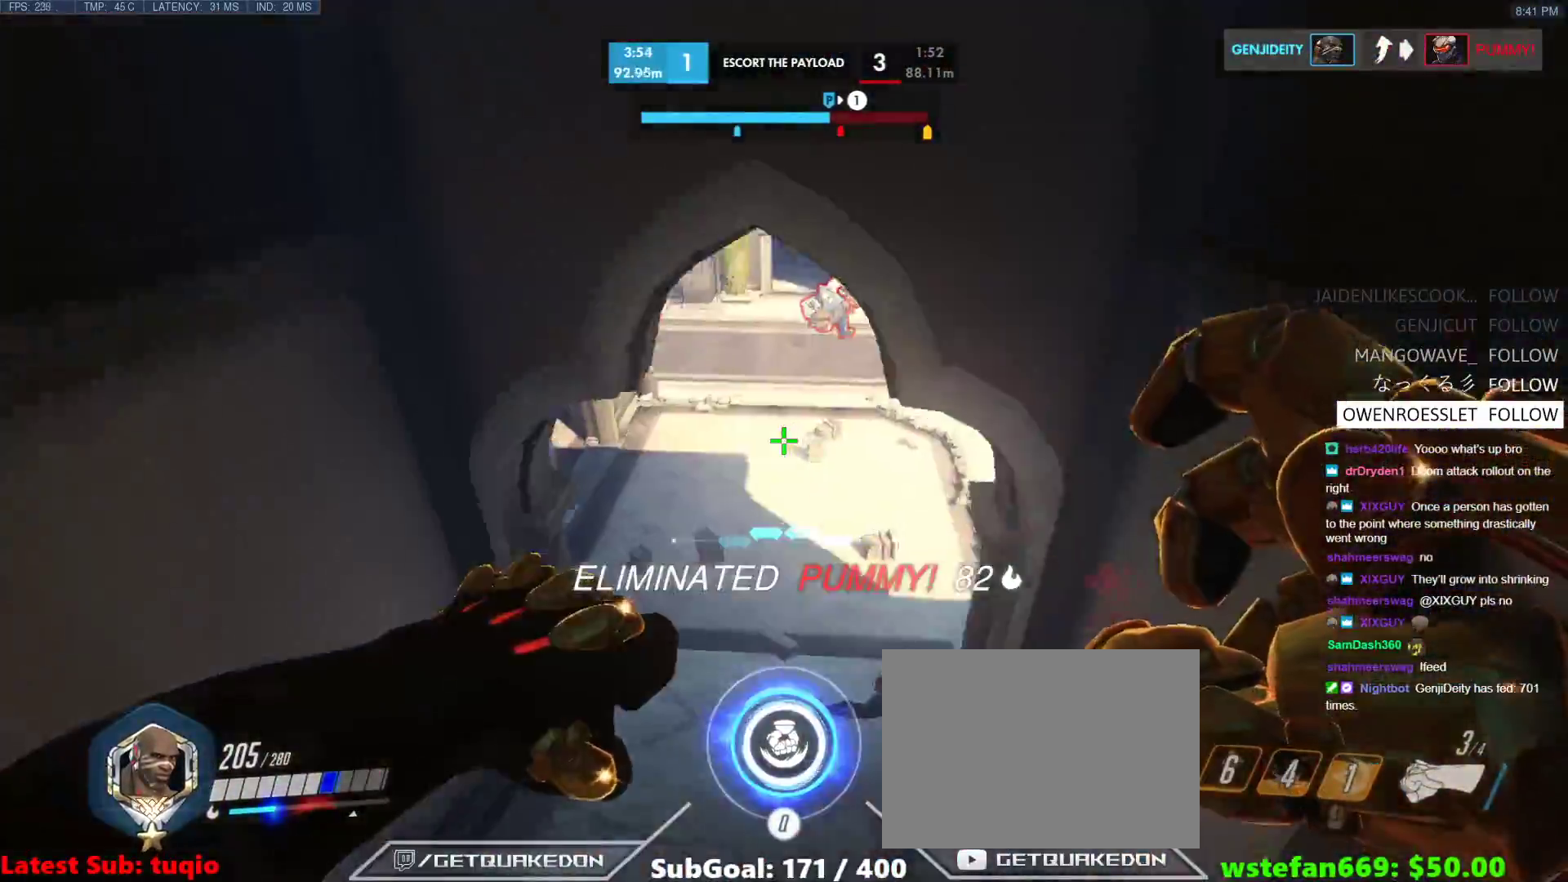
Gameplay with keyboard; each line is a JSON object with the keys held at the frame after it. "events" lists presses ("down") and releases ("up") of "1", "2", "3", "4", "5", "a", "alt", "b", "c", "caps_lock", "ctrl", "d", "e", "f", "g", "n", "q", "r", "s", "shift", "space", "t", "tab", "v", "w", "x" and "z" between this image and that frame as [ms after this image, input, new state], when the widget could be followed in between. No other keys are recorded. Mouse input is not recorded.
{"keys": ["d", "w"], "events": [[50, "a", "down"], [133, "a", "up"], [133, "d", "down"], [133, "s", "up"], [417, "w", "down"]]}
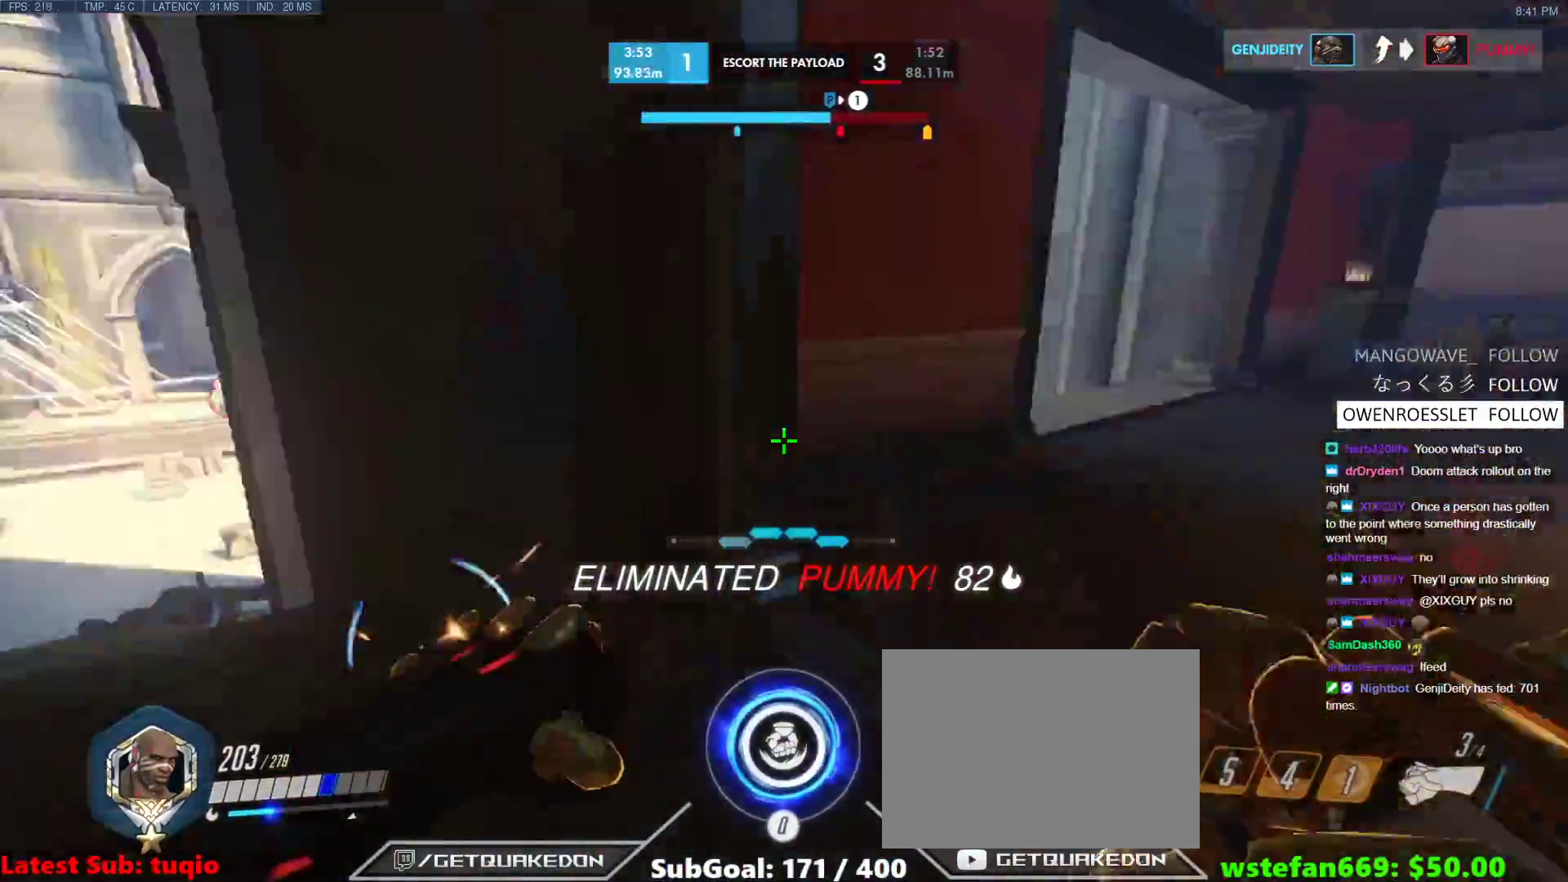
{"keys": ["w"], "events": [[100, "d", "up"]]}
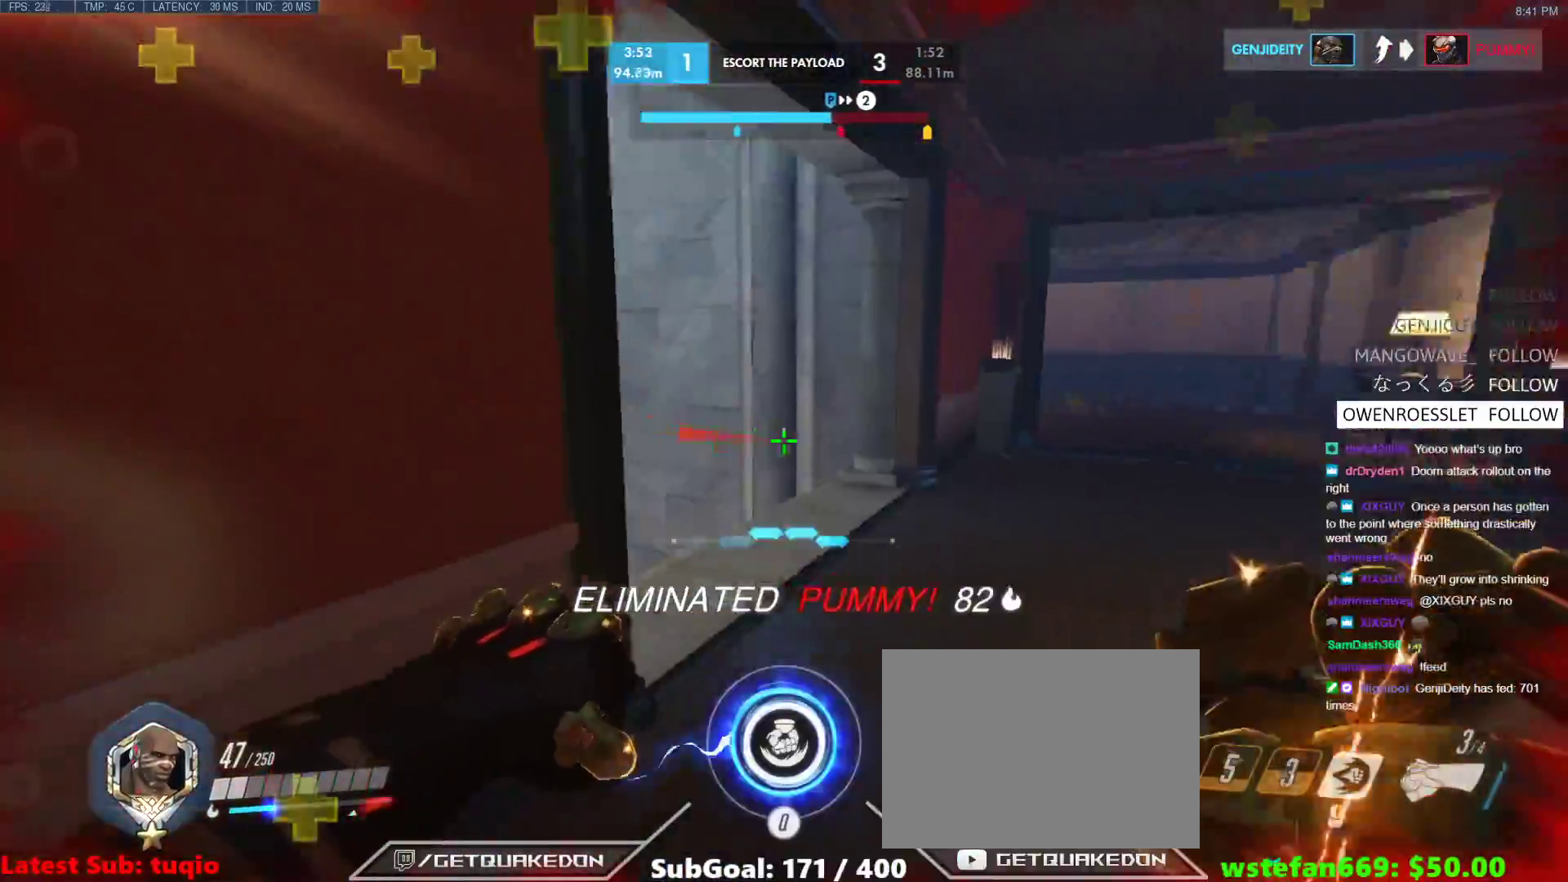
{"keys": ["d", "w"], "events": [[33, "a", "down"], [117, "w", "up"], [317, "a", "up"], [317, "d", "down"], [450, "d", "up"], [500, "d", "down"], [500, "w", "down"]]}
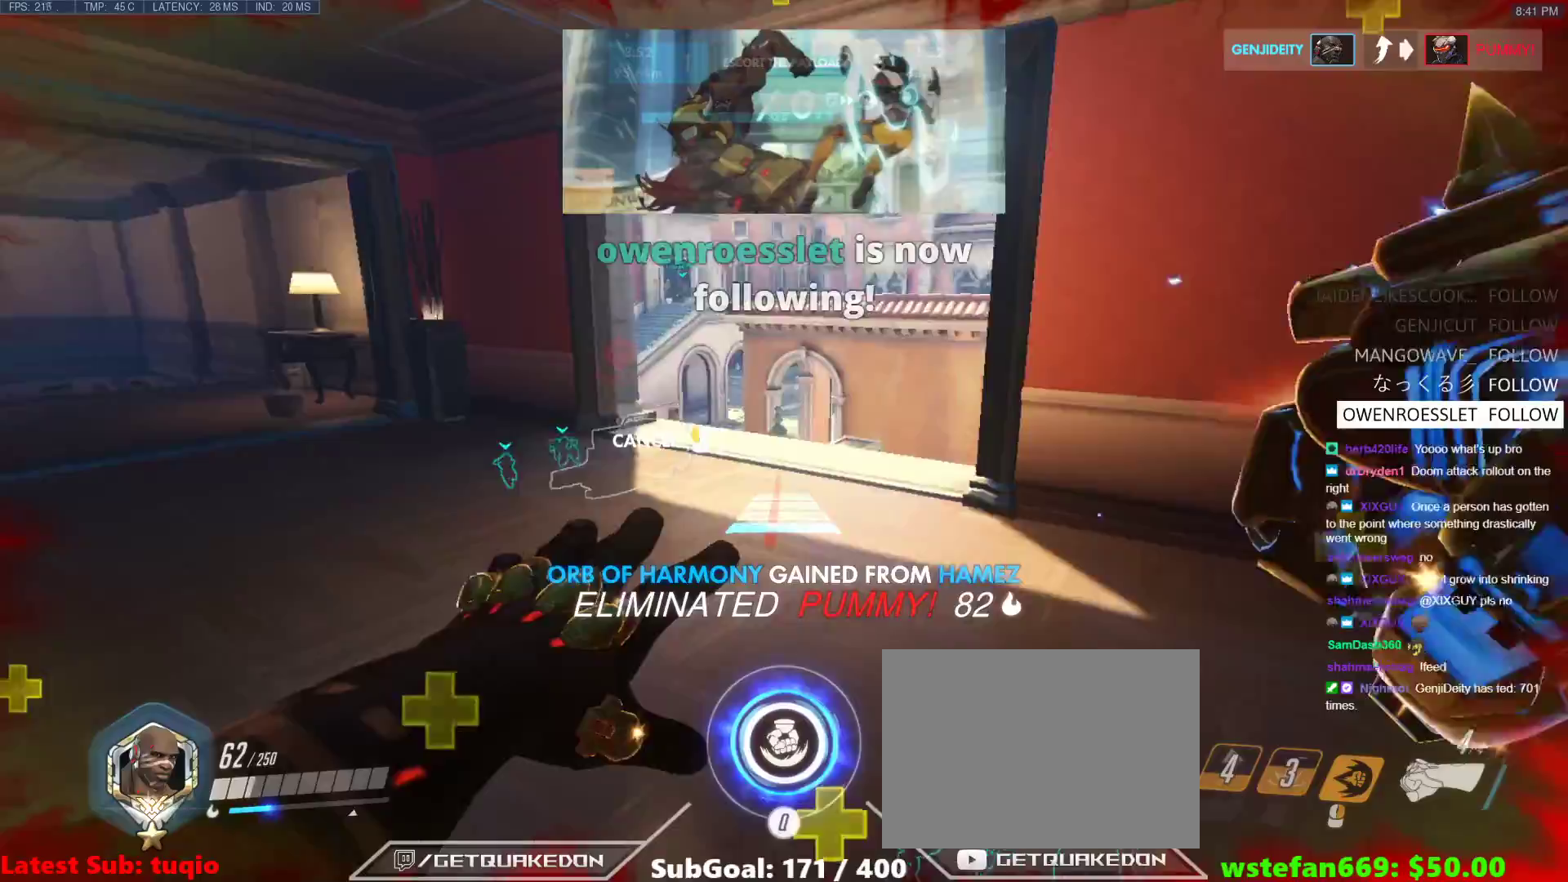
{"keys": ["w"], "events": [[100, "d", "up"], [383, "space", "down"], [467, "space", "up"]]}
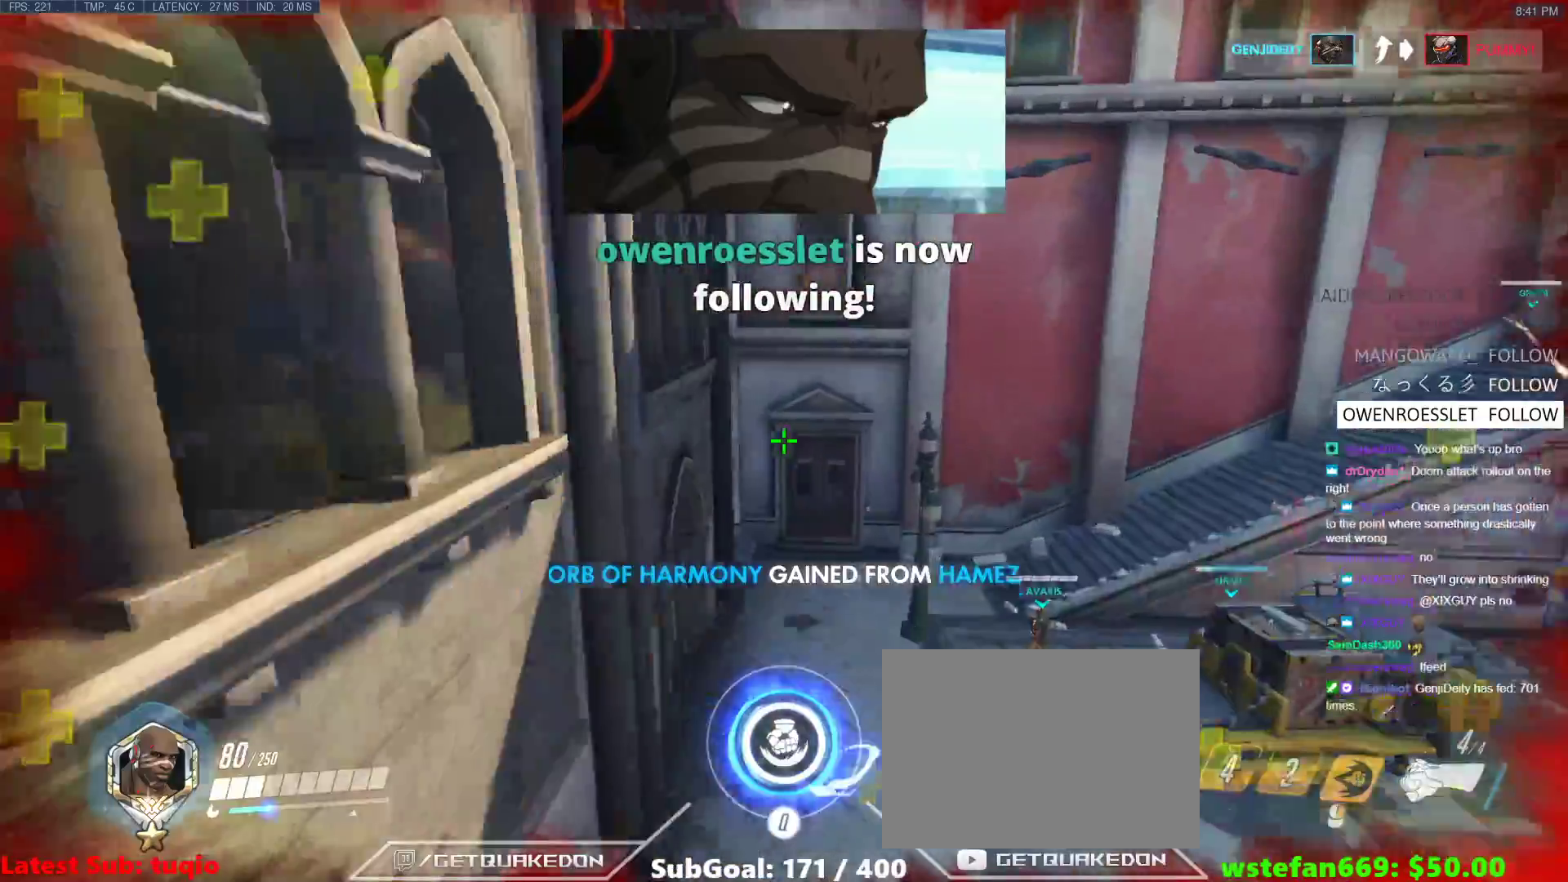
{"keys": ["d", "w"], "events": [[150, "d", "down"], [200, "w", "up"], [250, "w", "down"]]}
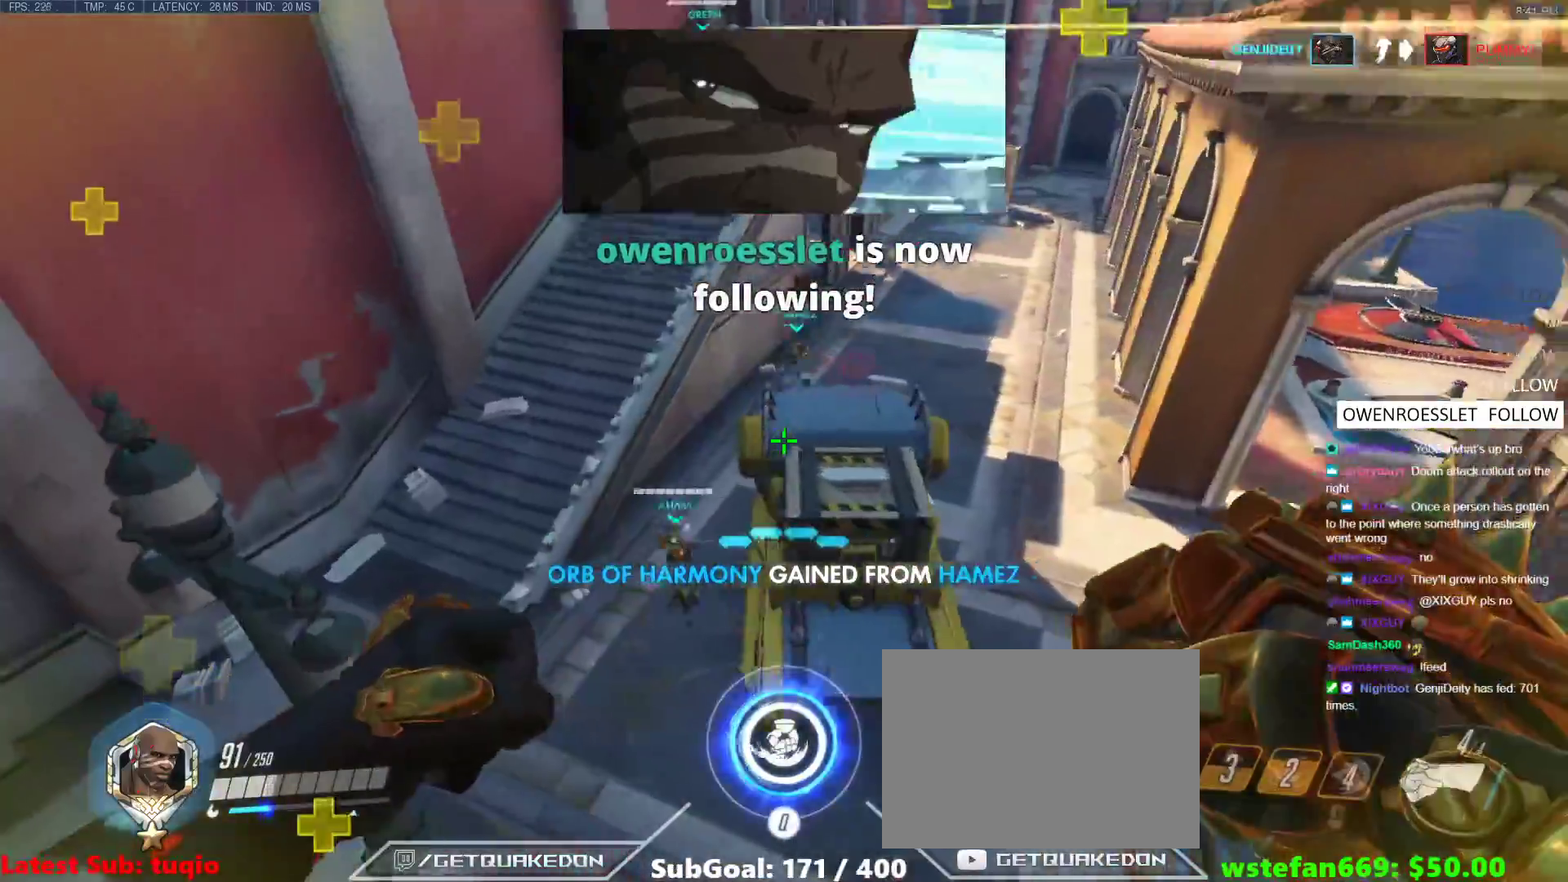
{"keys": ["w"], "events": [[500, "d", "up"]]}
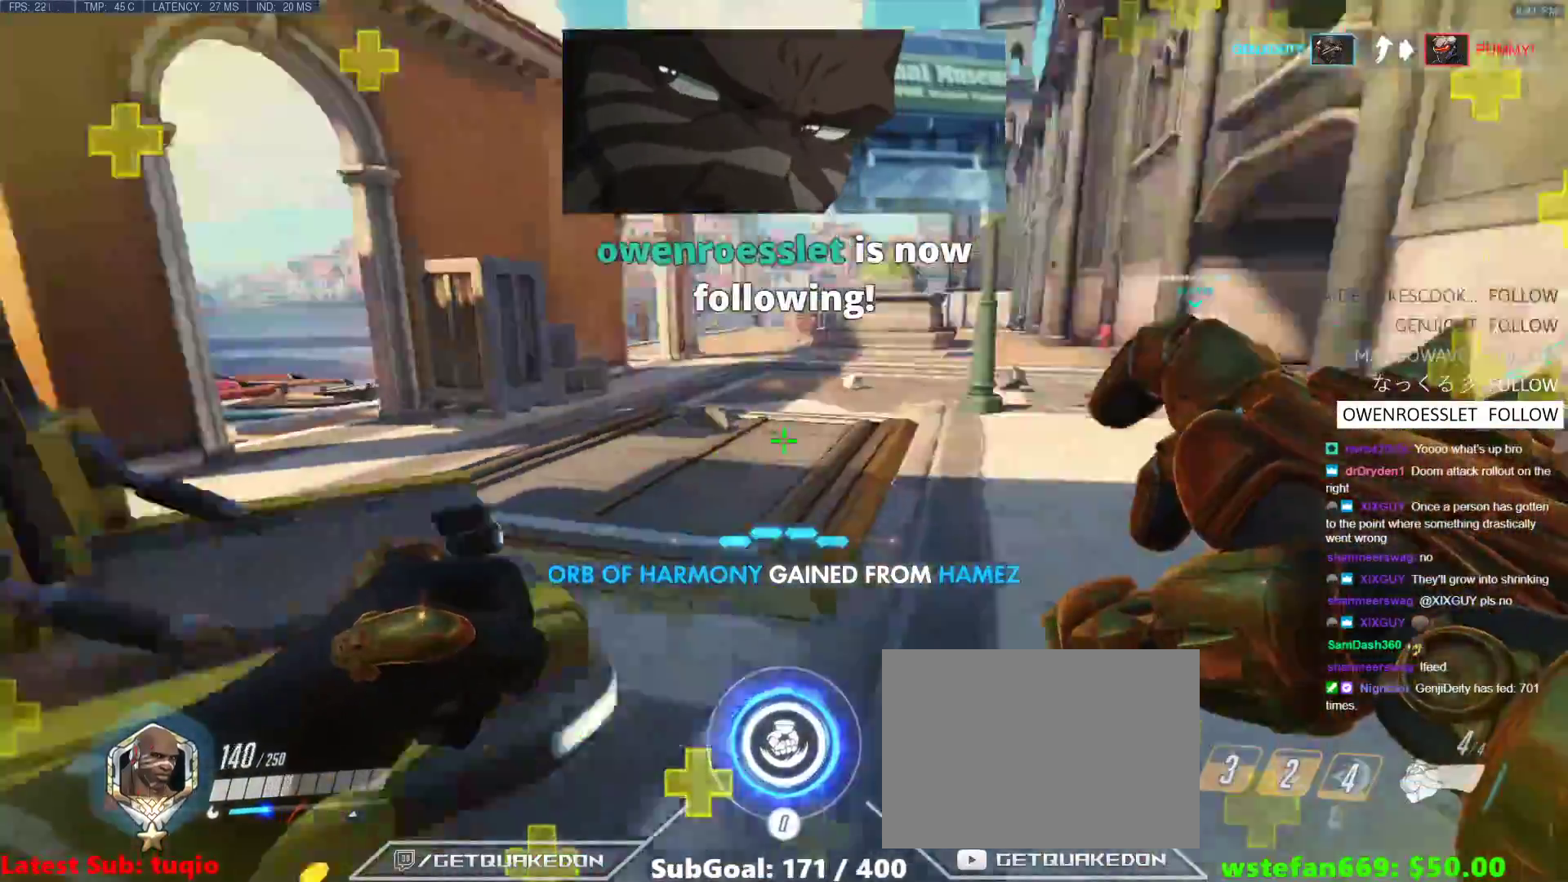
{"keys": ["a"], "events": [[133, "space", "down"], [233, "a", "down"], [333, "space", "up"], [383, "r", "down"], [467, "r", "up"], [467, "w", "up"]]}
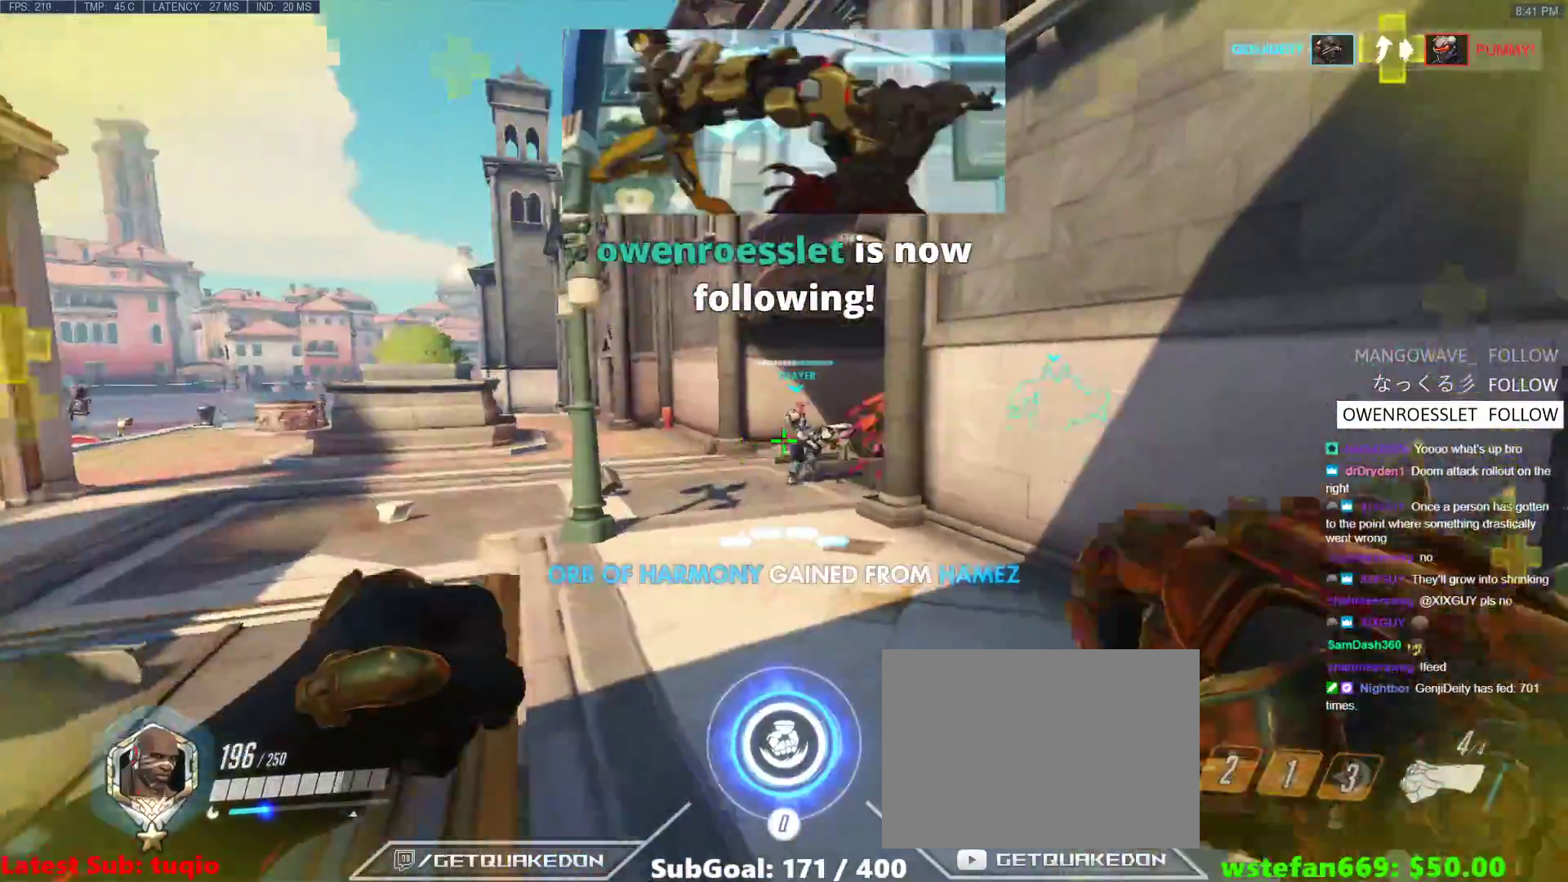
{"keys": ["s", "space"], "events": [[67, "s", "down"], [250, "a", "up"], [300, "d", "down"], [350, "space", "down"], [483, "d", "up"]]}
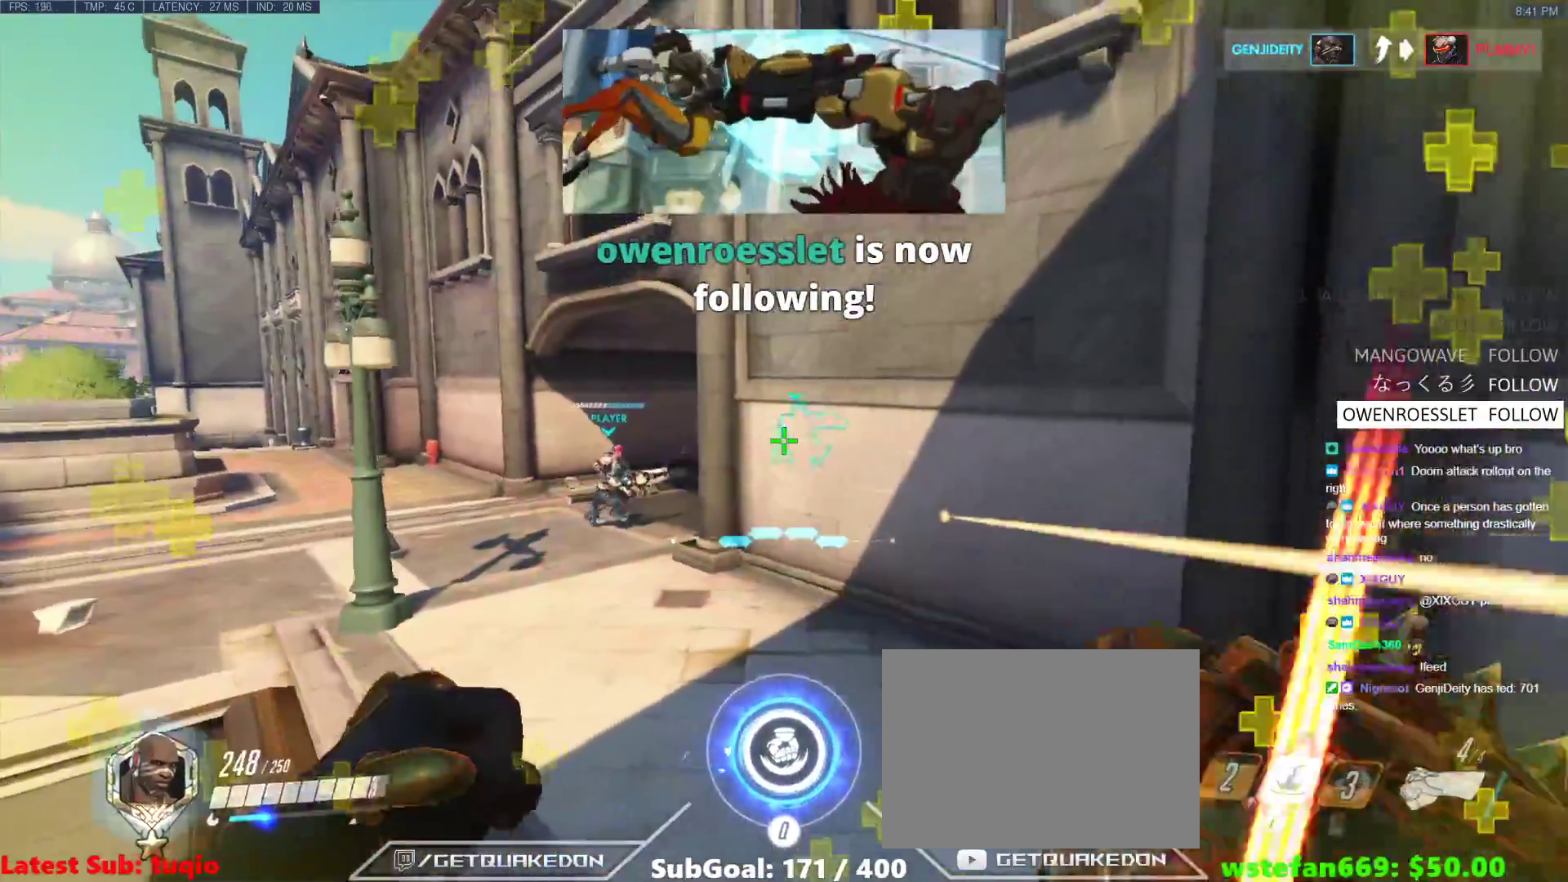
{"keys": ["a"], "events": [[33, "a", "down"], [33, "space", "up"], [267, "s", "up"]]}
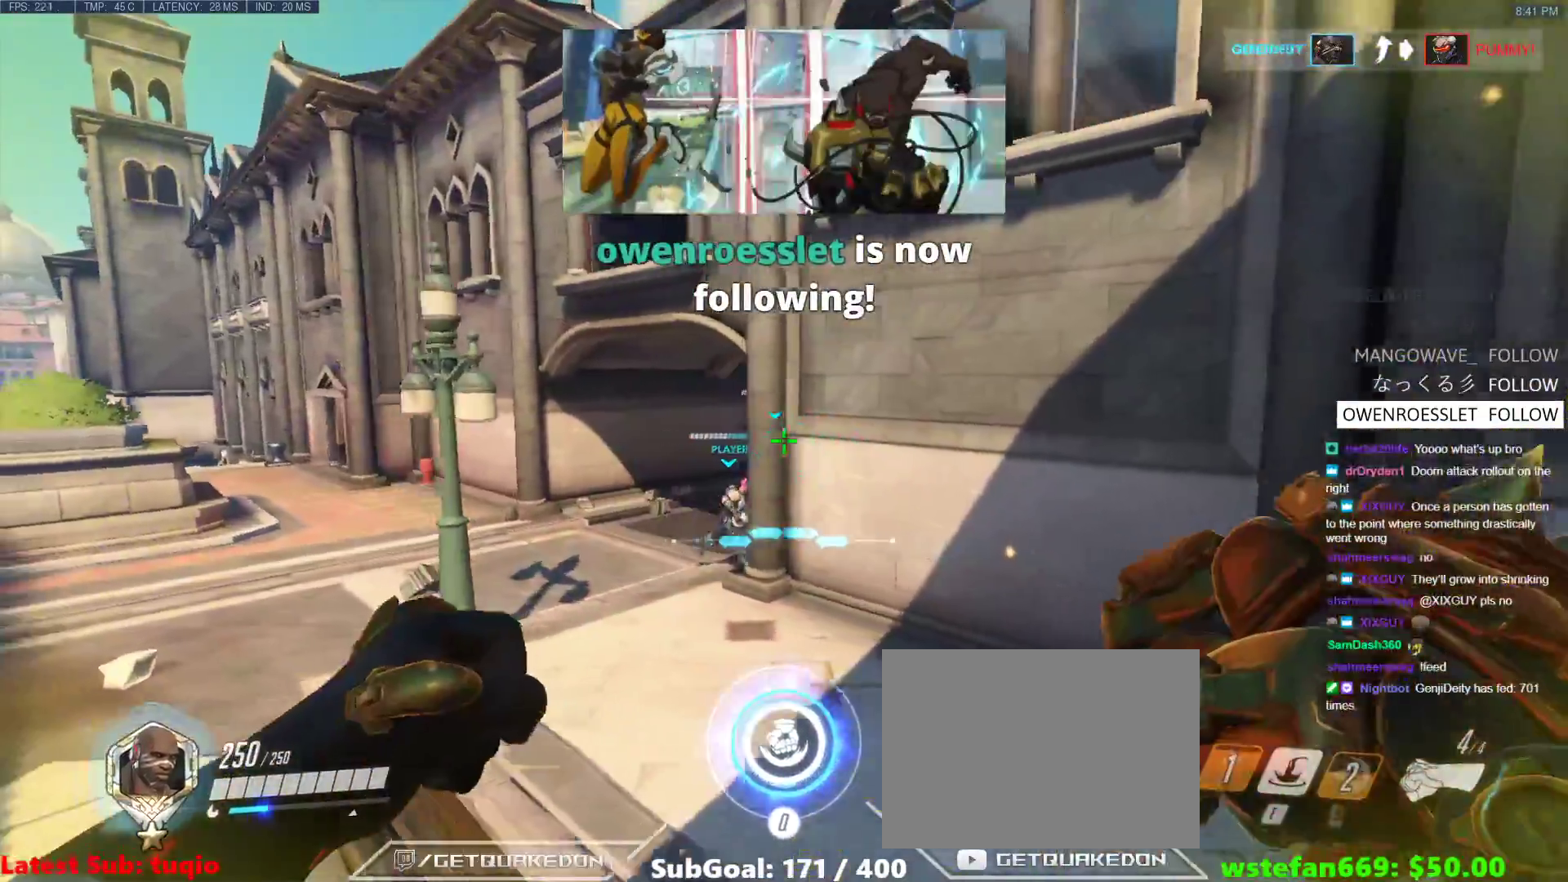
{"keys": ["alt"], "events": [[50, "a", "up"], [383, "alt", "down"]]}
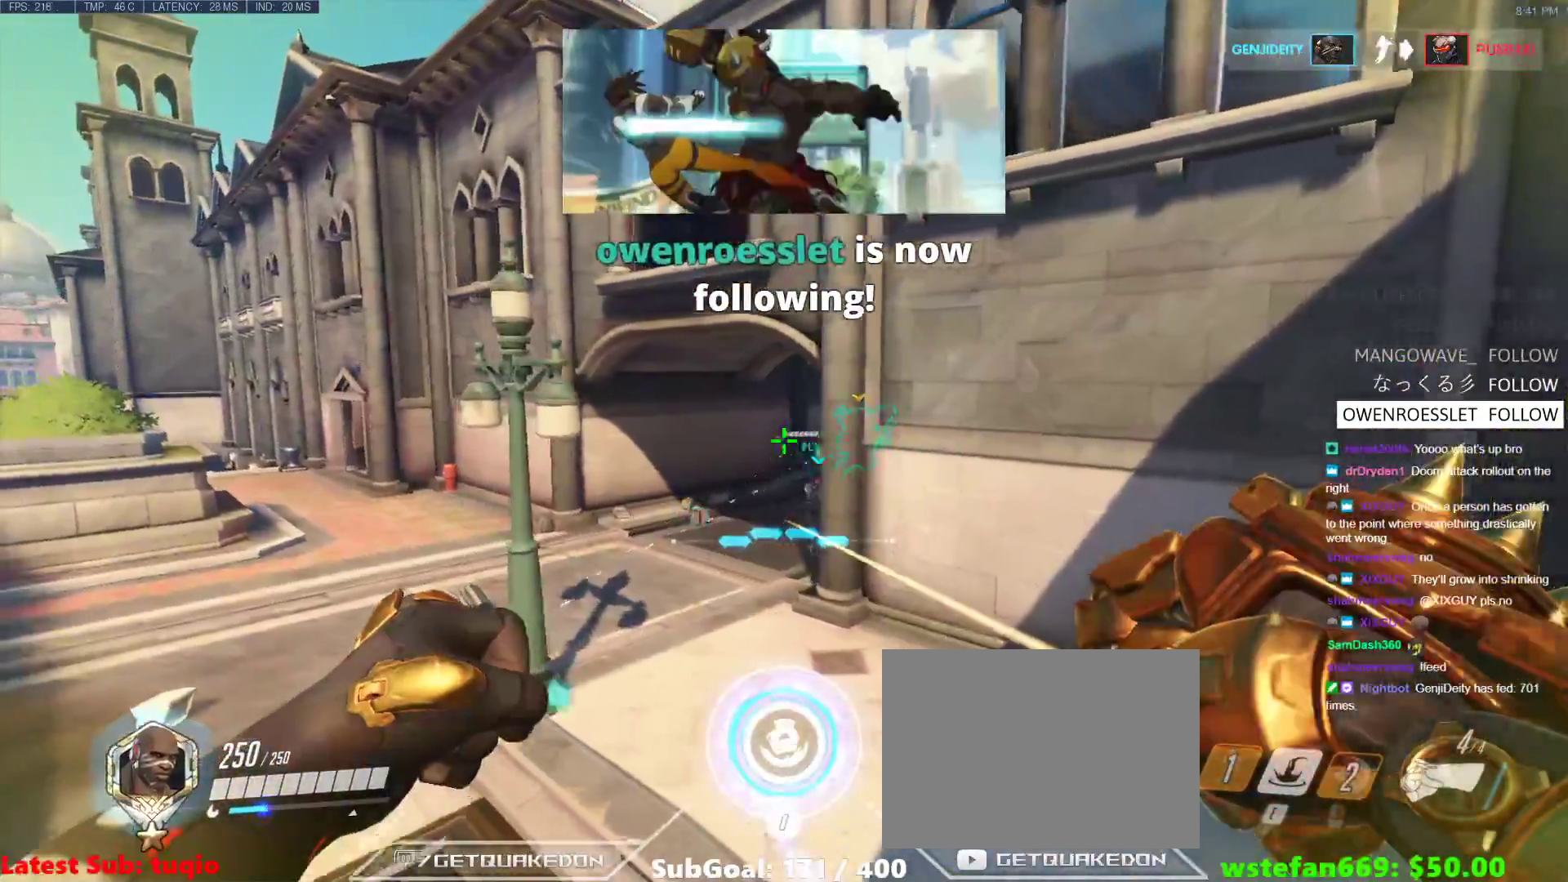
{"keys": ["a"], "events": [[100, "alt", "up"], [250, "d", "down"], [383, "a", "down"], [383, "d", "up"]]}
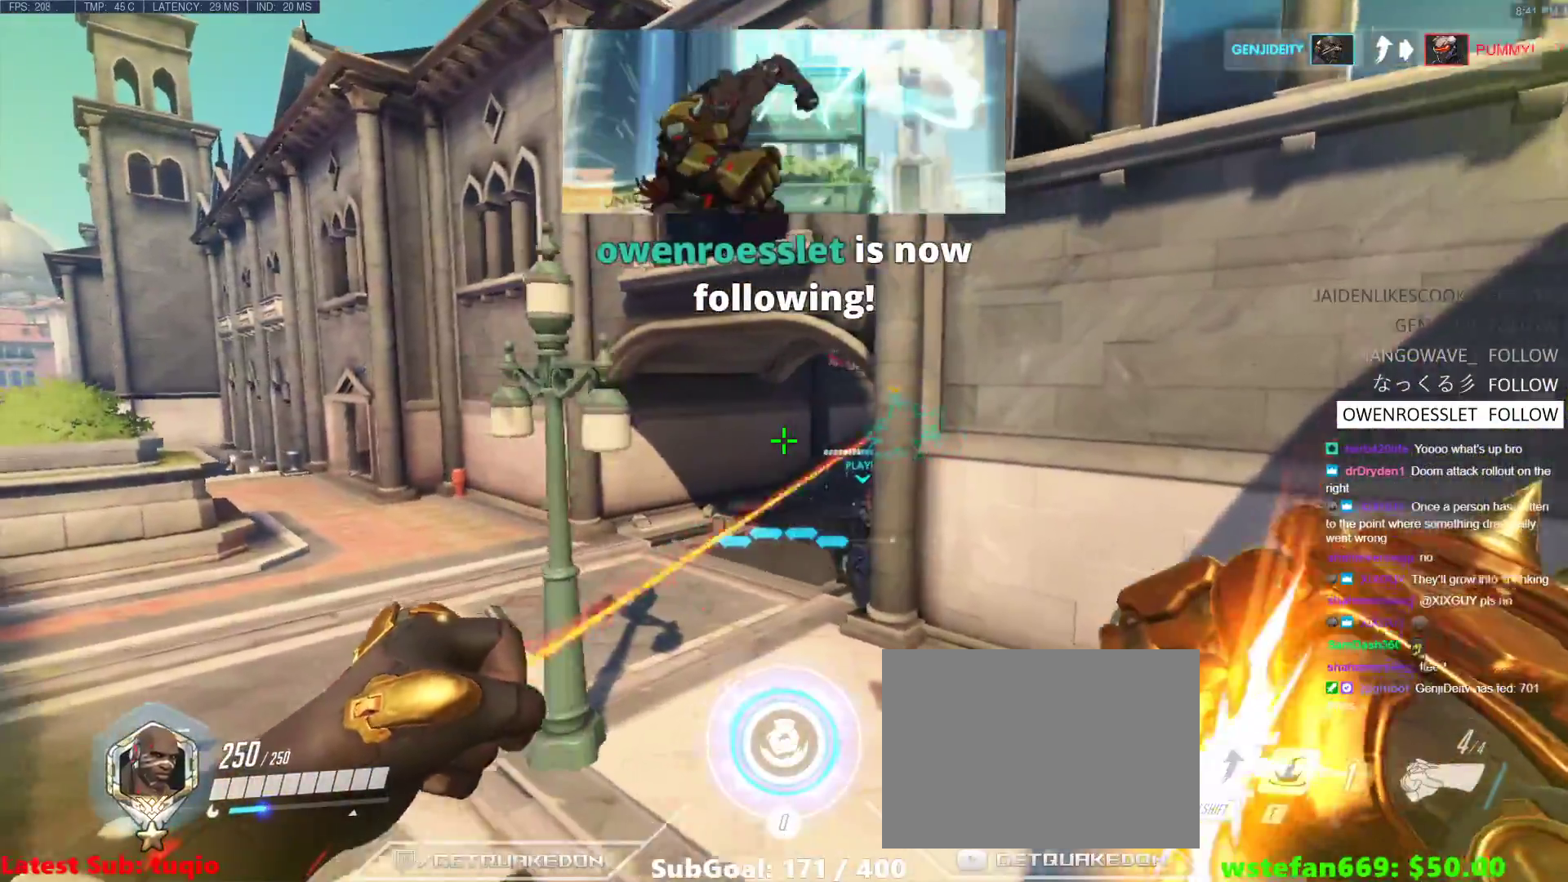
{"keys": [], "events": [[33, "a", "up"], [133, "d", "down"], [217, "a", "down"], [267, "d", "up"], [367, "a", "up"]]}
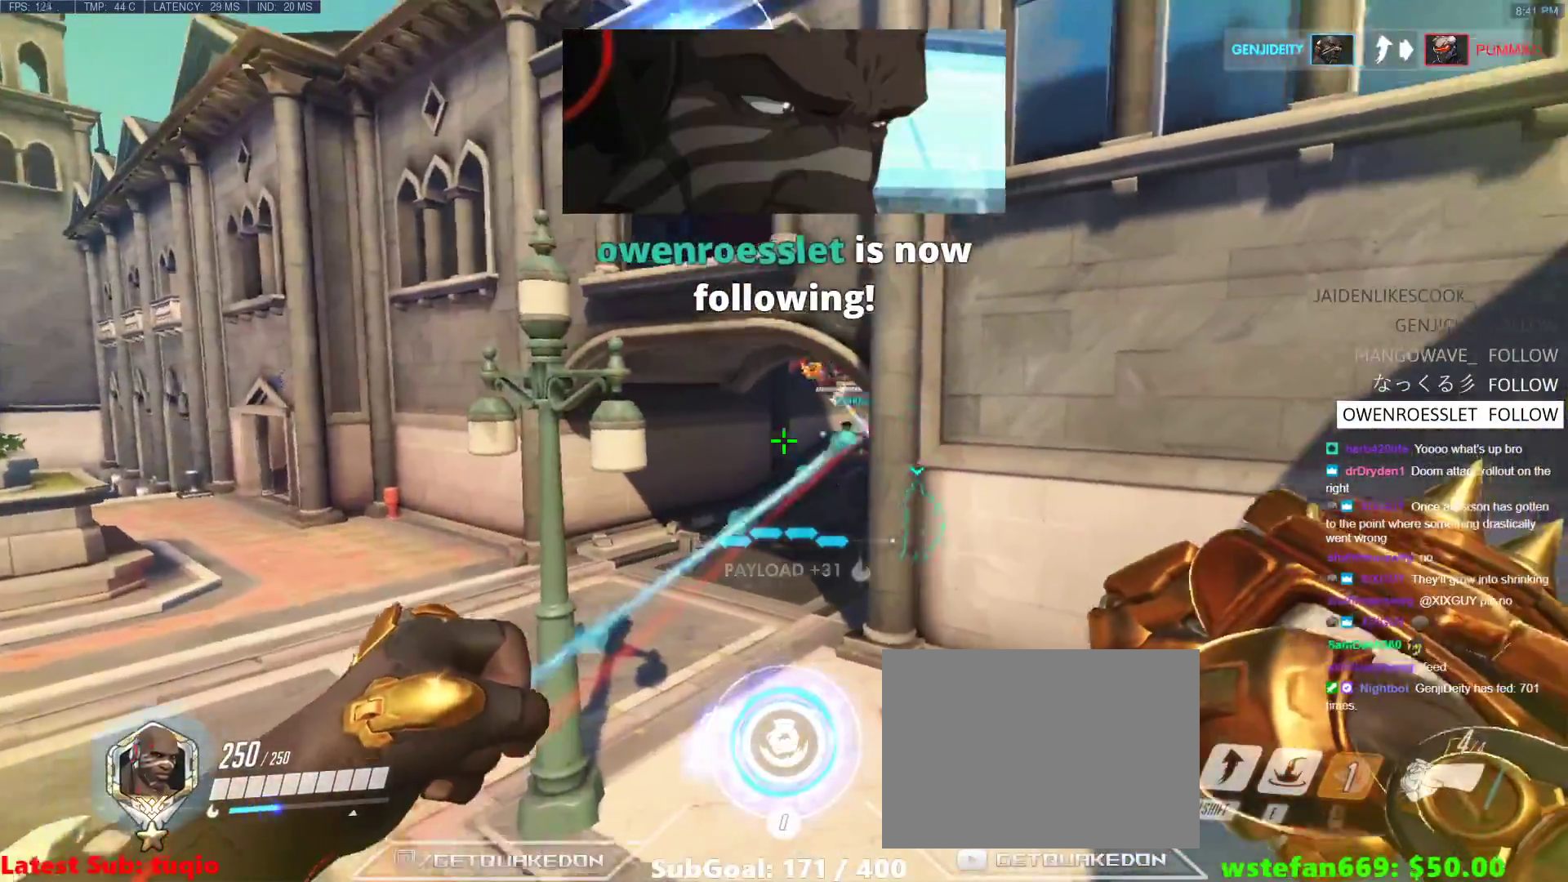
{"keys": [], "events": [[133, "w", "down"], [233, "a", "down"], [283, "w", "up"], [333, "a", "up"]]}
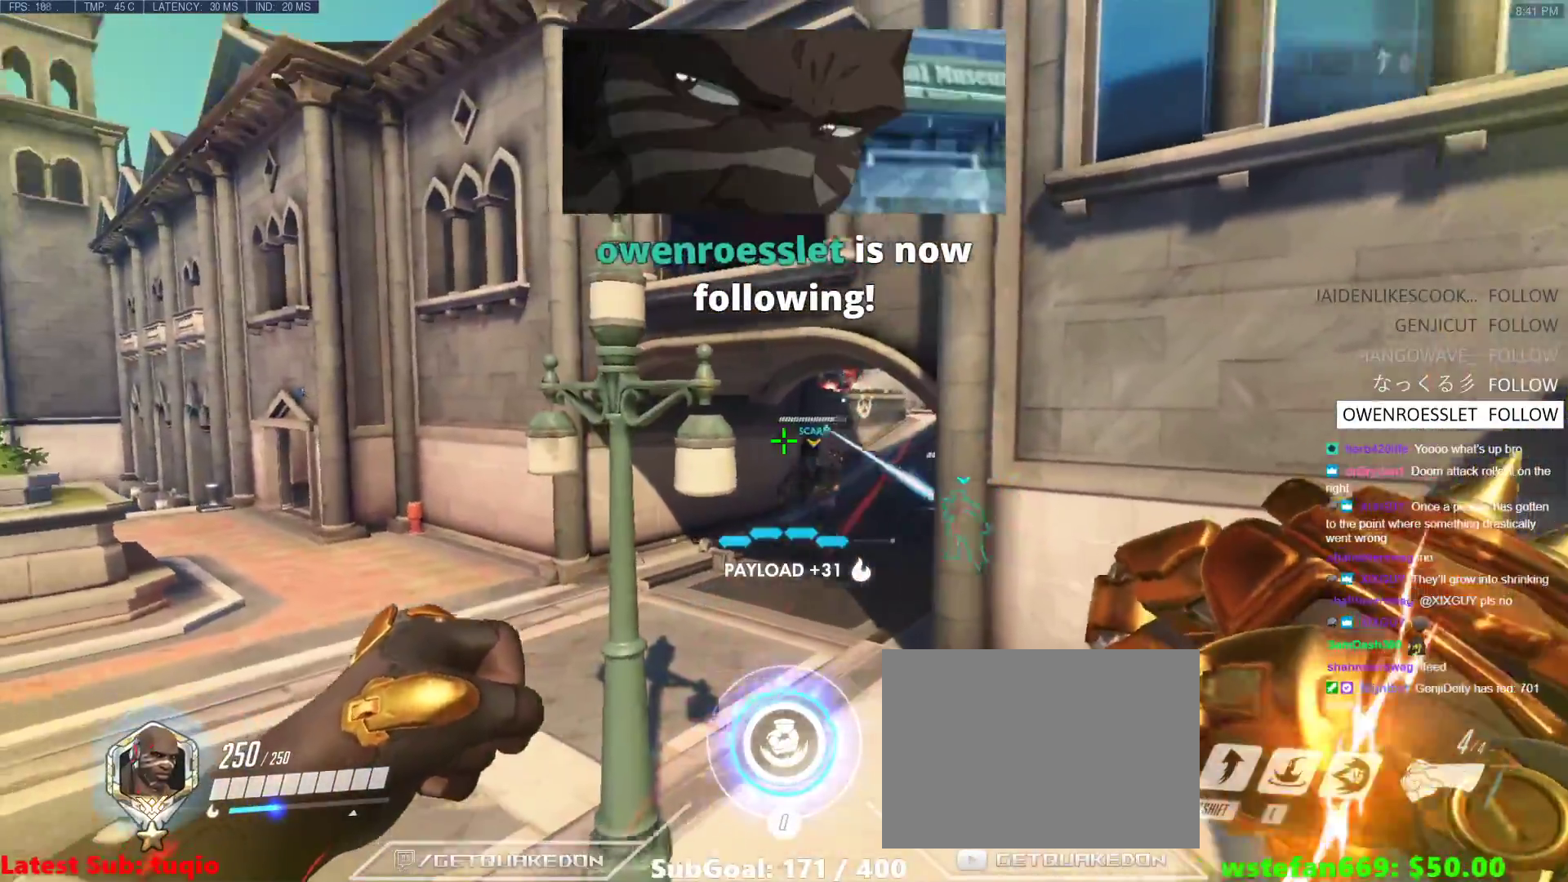
{"keys": [], "events": [[150, "d", "down"], [250, "d", "up"], [300, "a", "down"], [383, "a", "up"]]}
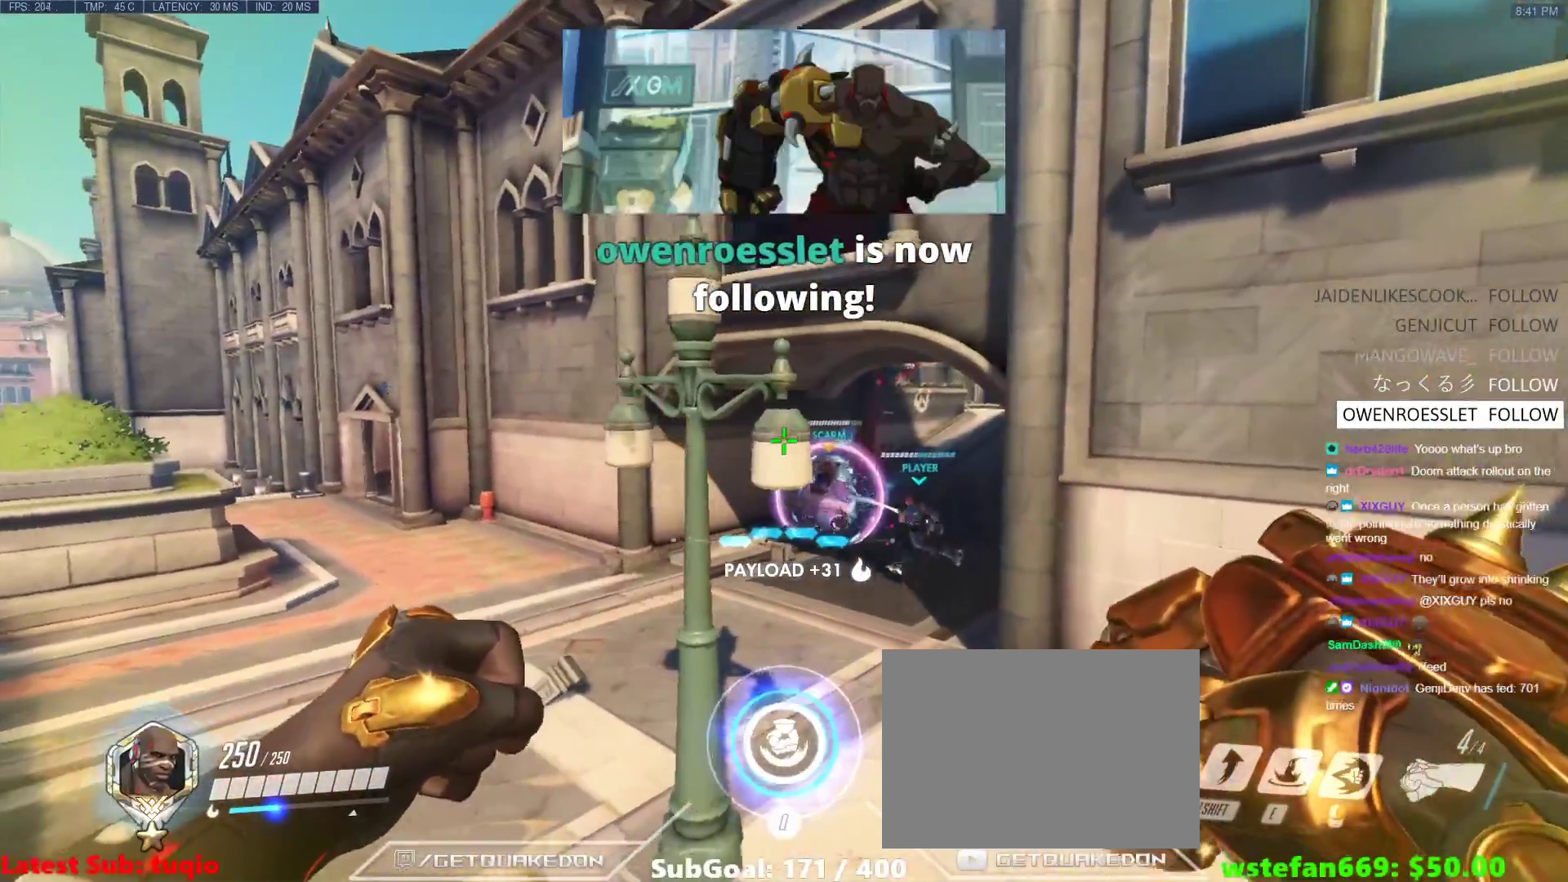
{"keys": ["space"], "events": [[33, "d", "down"], [33, "s", "down"], [133, "d", "up"], [133, "s", "up"], [267, "s", "down"], [317, "s", "up"], [350, "s", "down"], [400, "space", "down"], [500, "s", "up"]]}
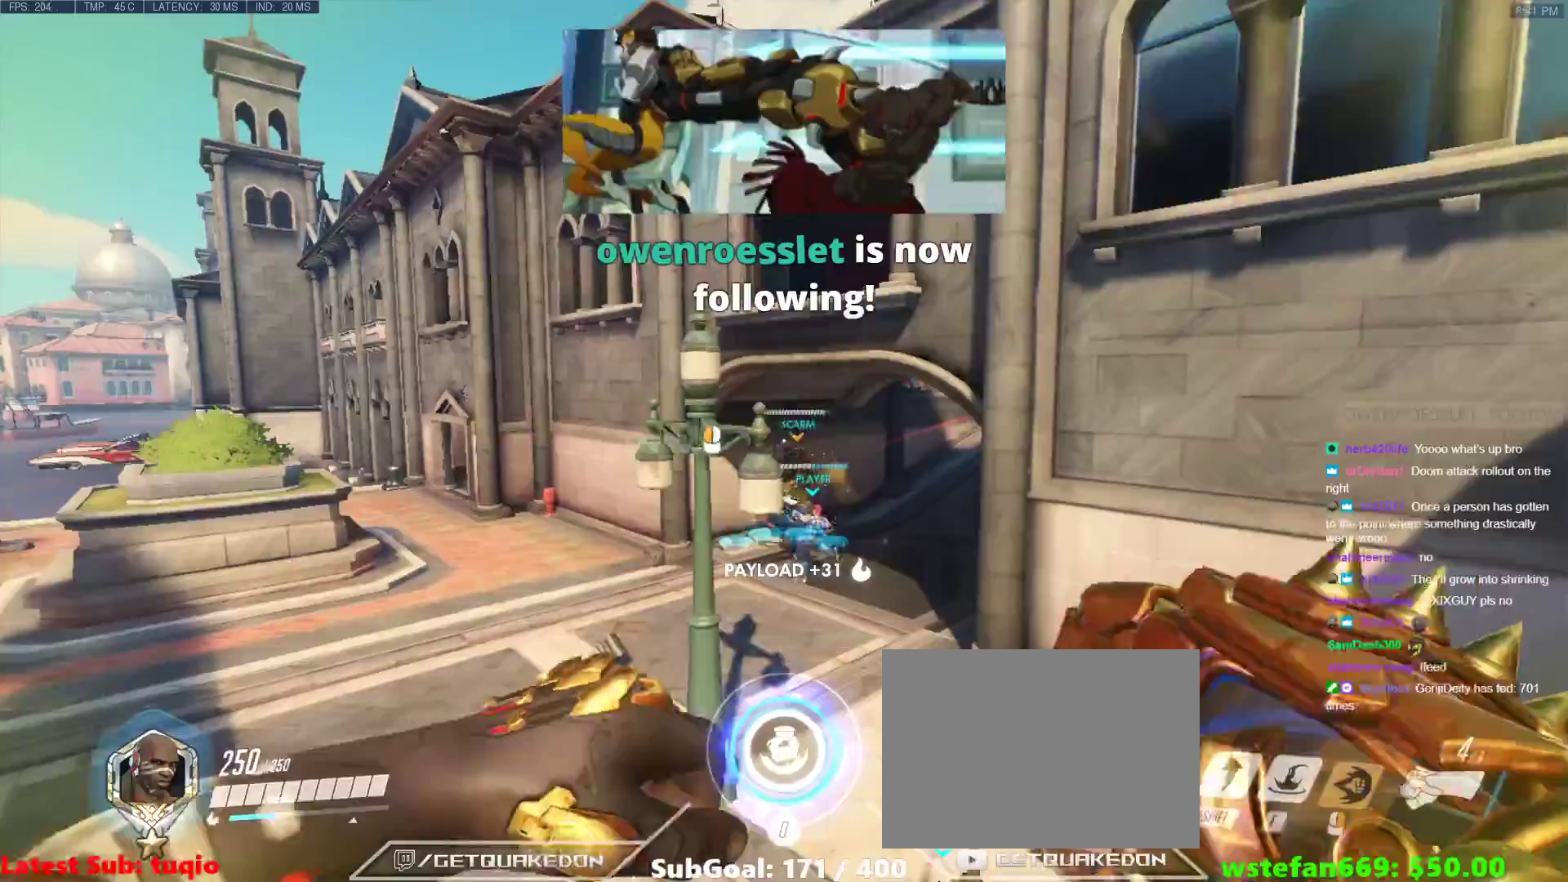
{"keys": ["space", "w"], "events": [[133, "w", "down"]]}
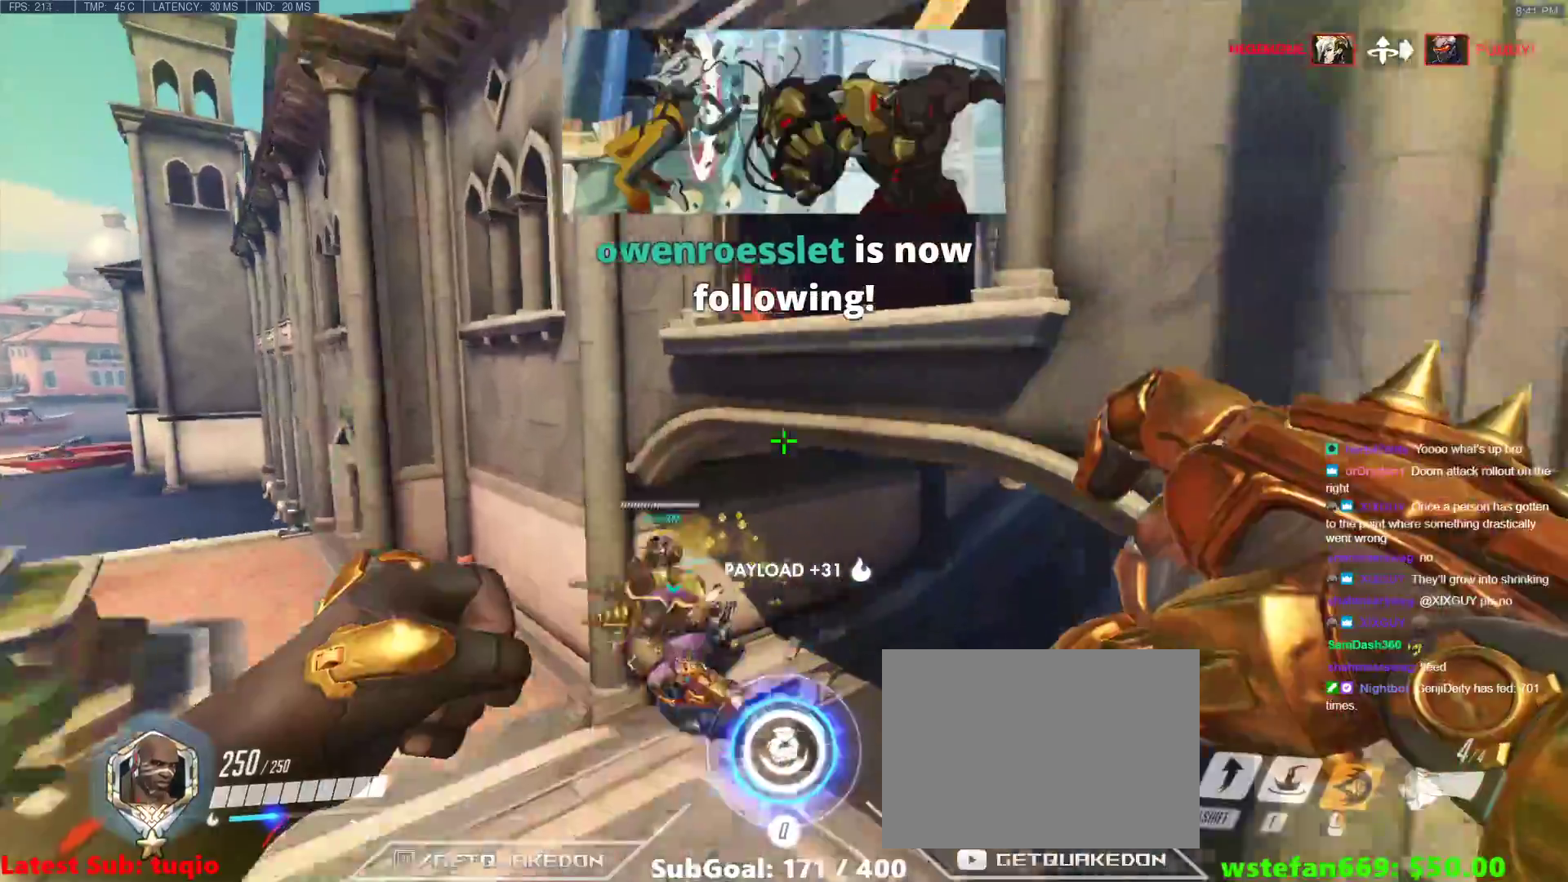
{"keys": ["d"], "events": [[67, "w", "up"], [117, "a", "down"], [117, "s", "down"], [150, "space", "up"], [400, "a", "up"], [400, "s", "up"], [433, "d", "down"]]}
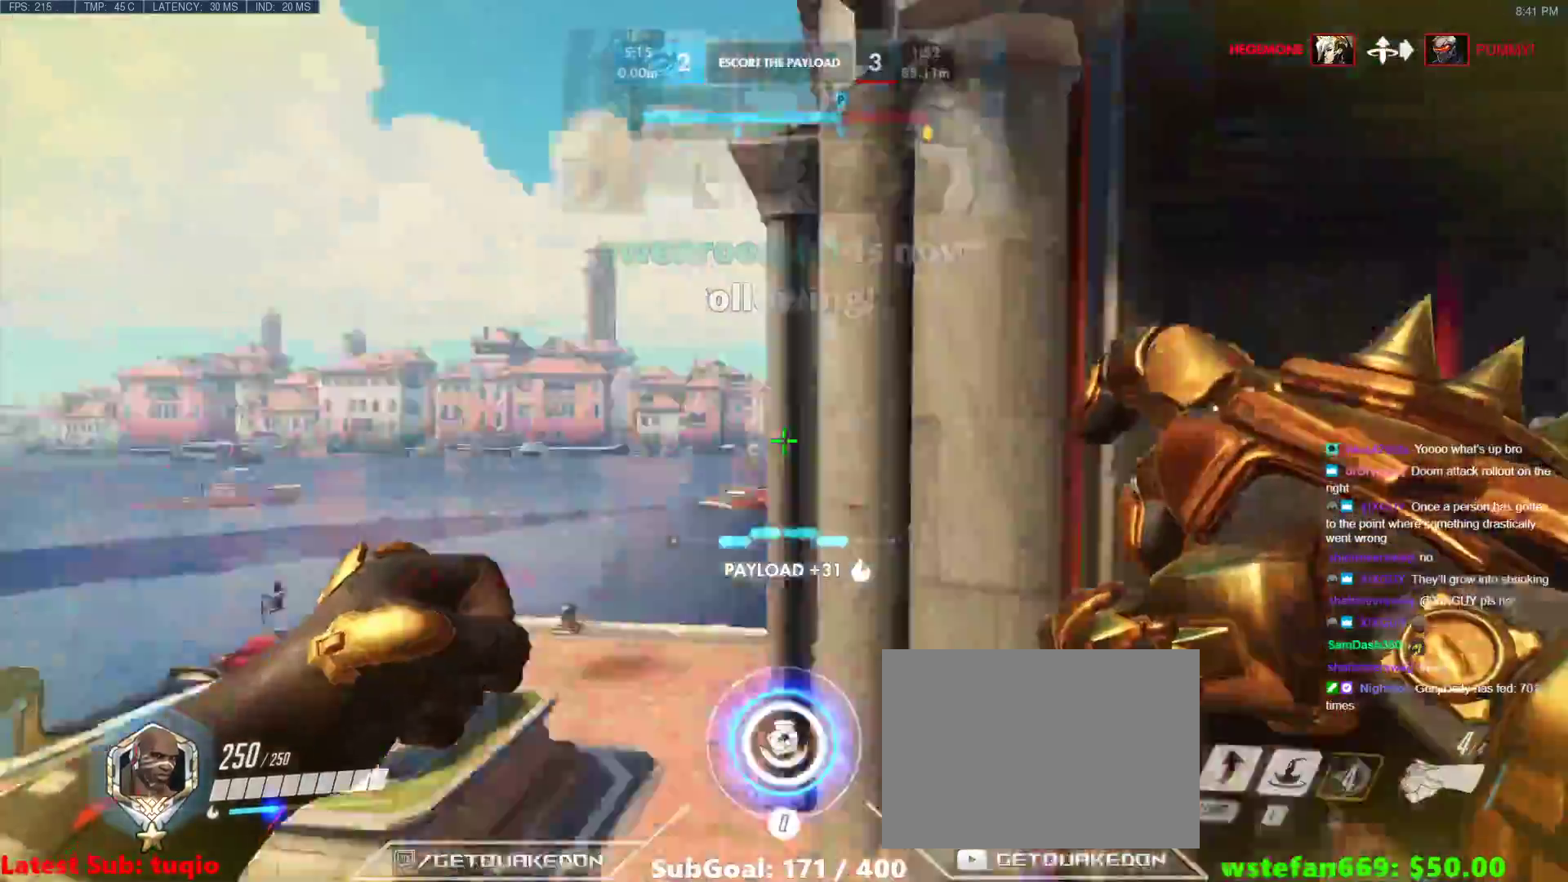
{"keys": ["d"], "events": [[33, "shift", "down"], [83, "shift", "up"], [167, "s", "down"], [267, "d", "up"], [350, "d", "down"], [500, "s", "up"]]}
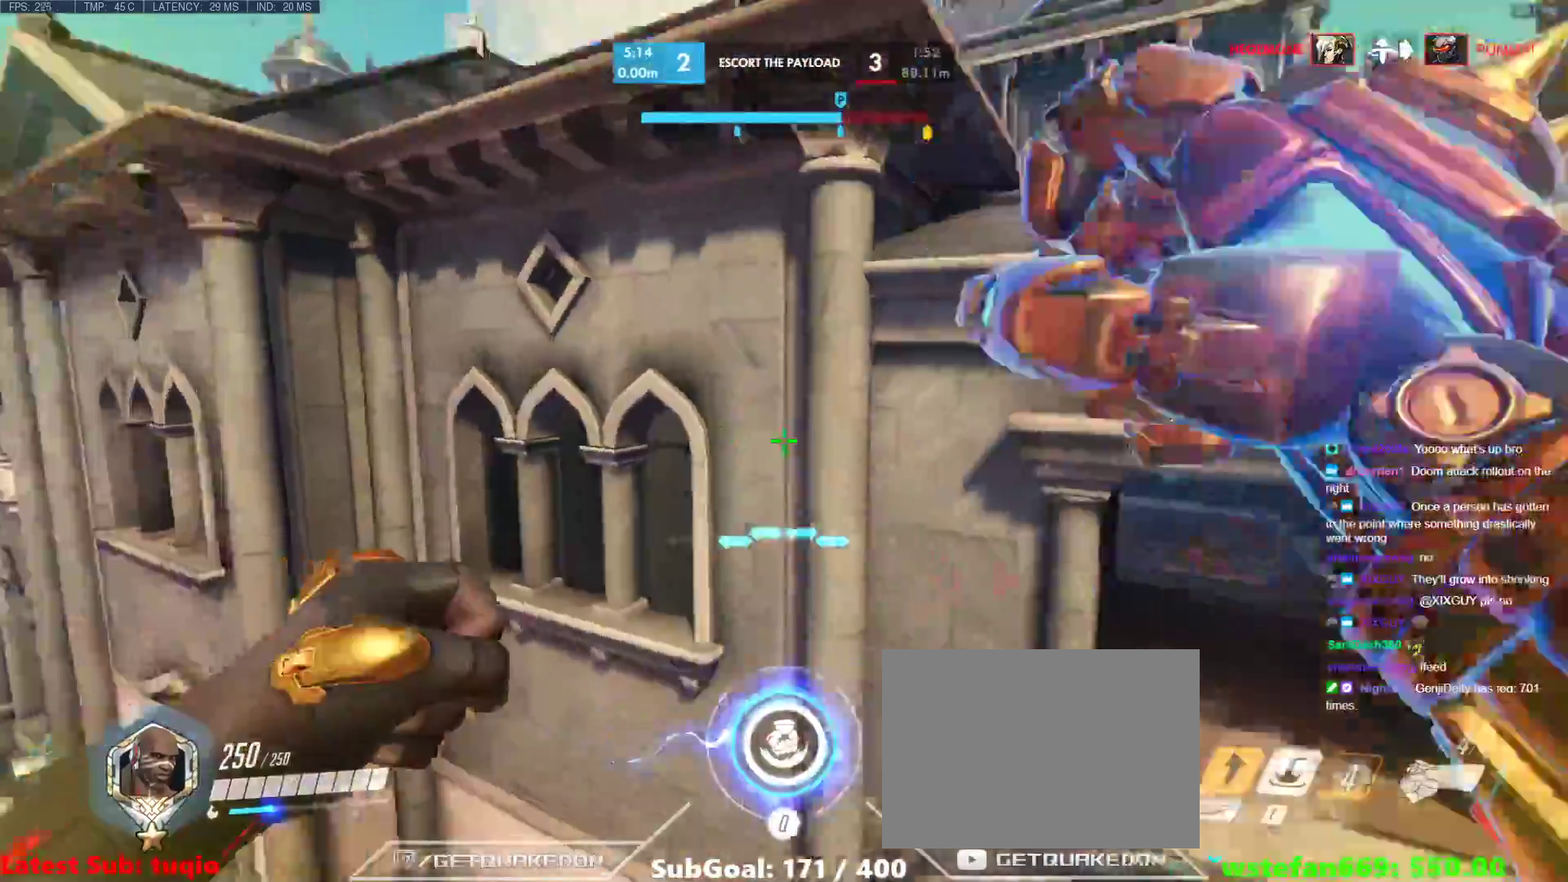
{"keys": ["d", "w"], "events": [[100, "w", "down"]]}
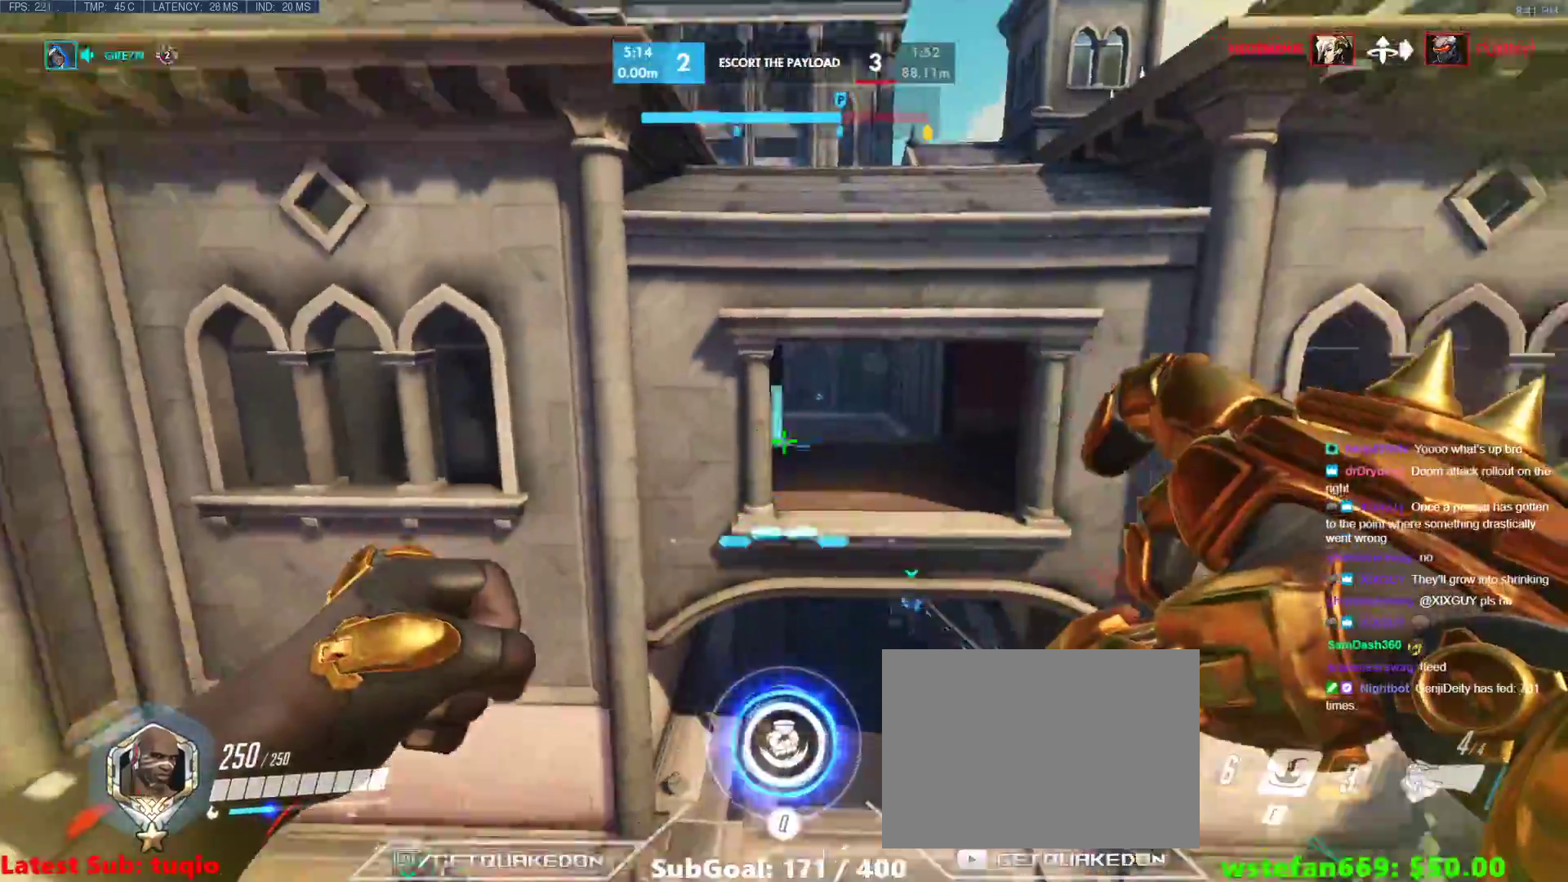
{"keys": ["d", "w"], "events": []}
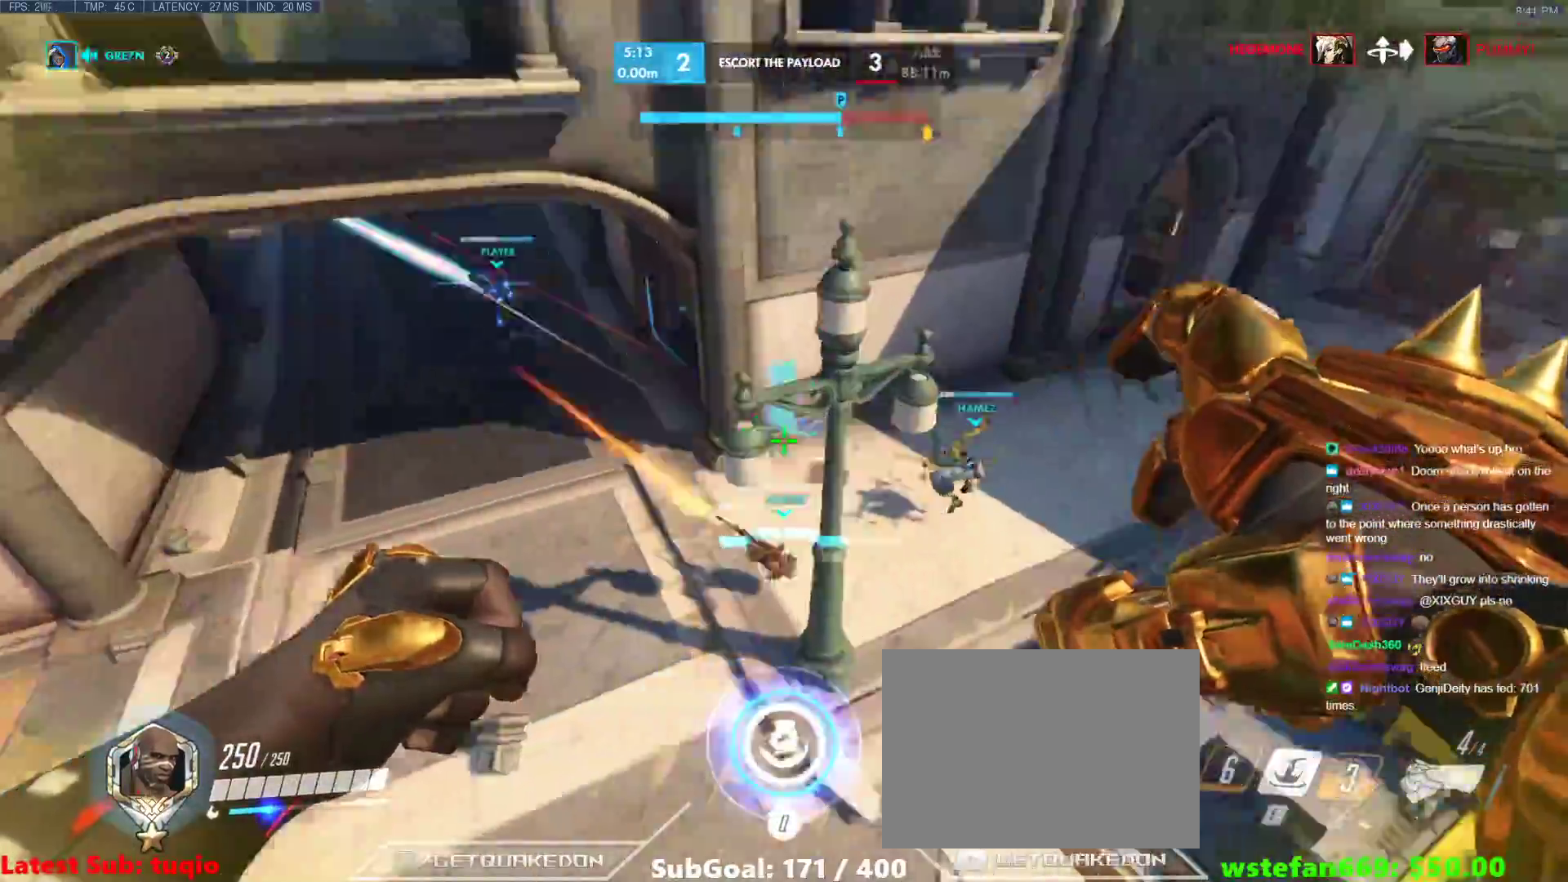
{"keys": ["w"], "events": [[117, "d", "up"], [167, "e", "down"], [267, "e", "up"]]}
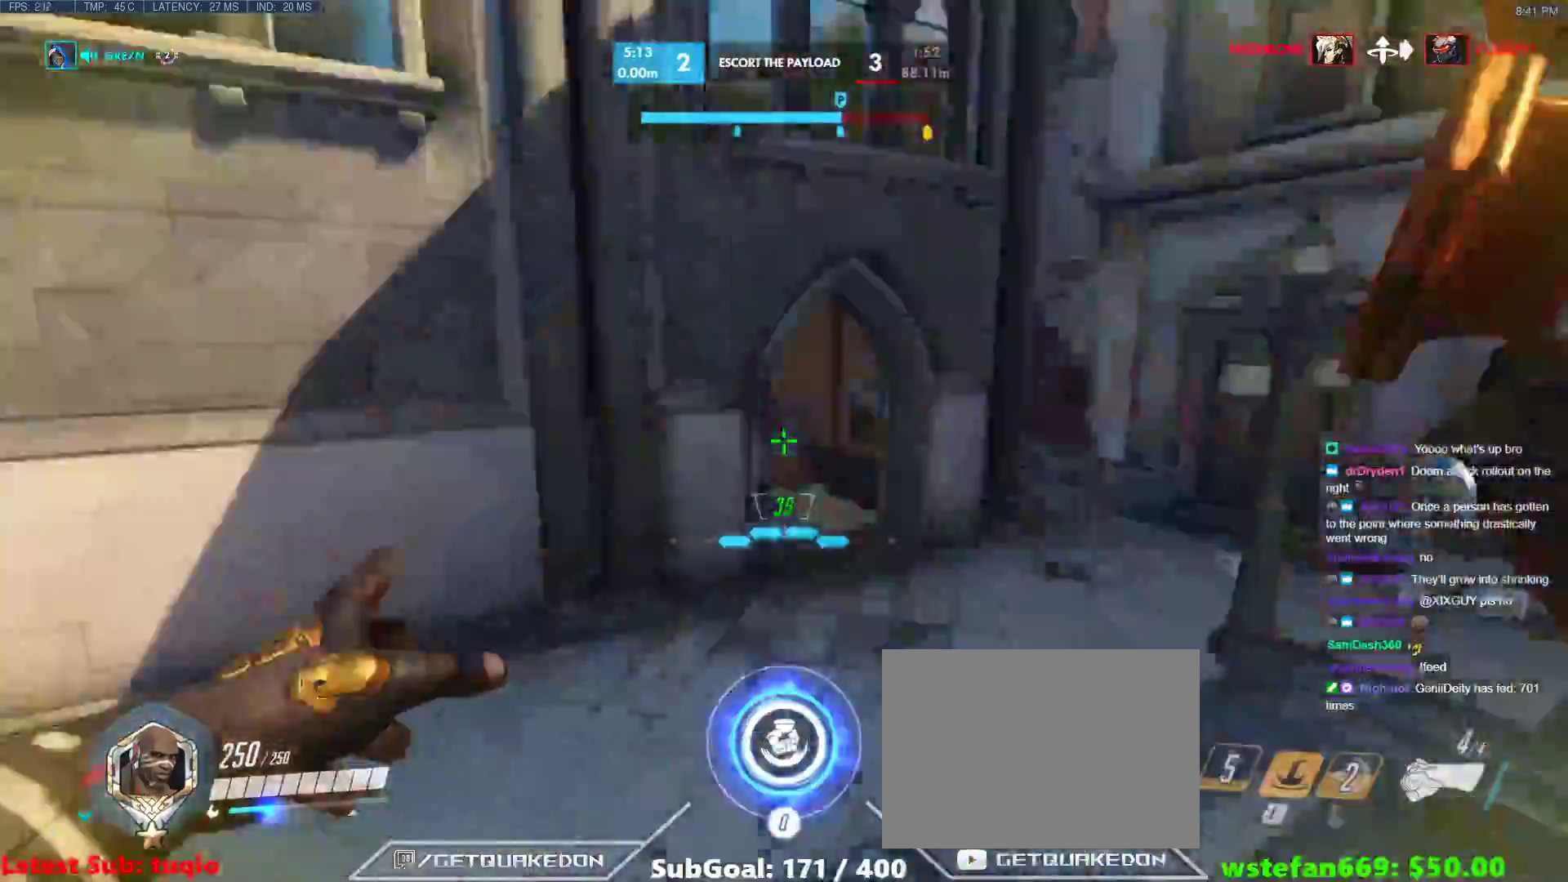
{"keys": ["a"], "events": [[50, "d", "down"], [50, "w", "up"], [133, "d", "up"], [183, "a", "down"], [283, "a", "up"], [283, "space", "down"], [333, "d", "down"], [417, "a", "down"], [417, "space", "up"], [467, "d", "up"]]}
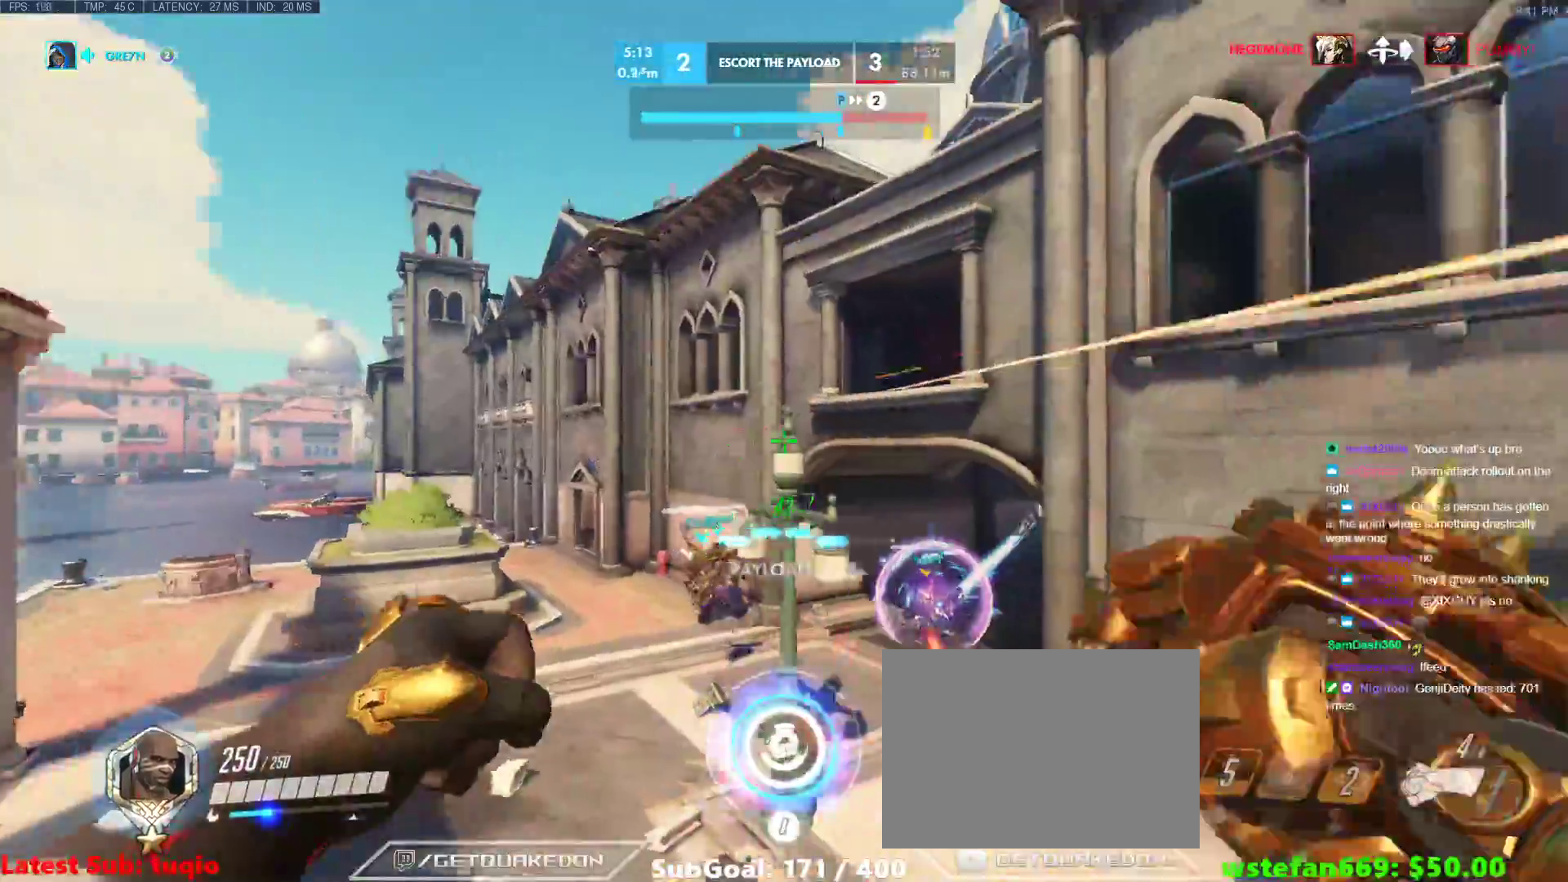
{"keys": ["d", "w"], "events": [[67, "d", "down"], [67, "w", "down"], [200, "a", "up"]]}
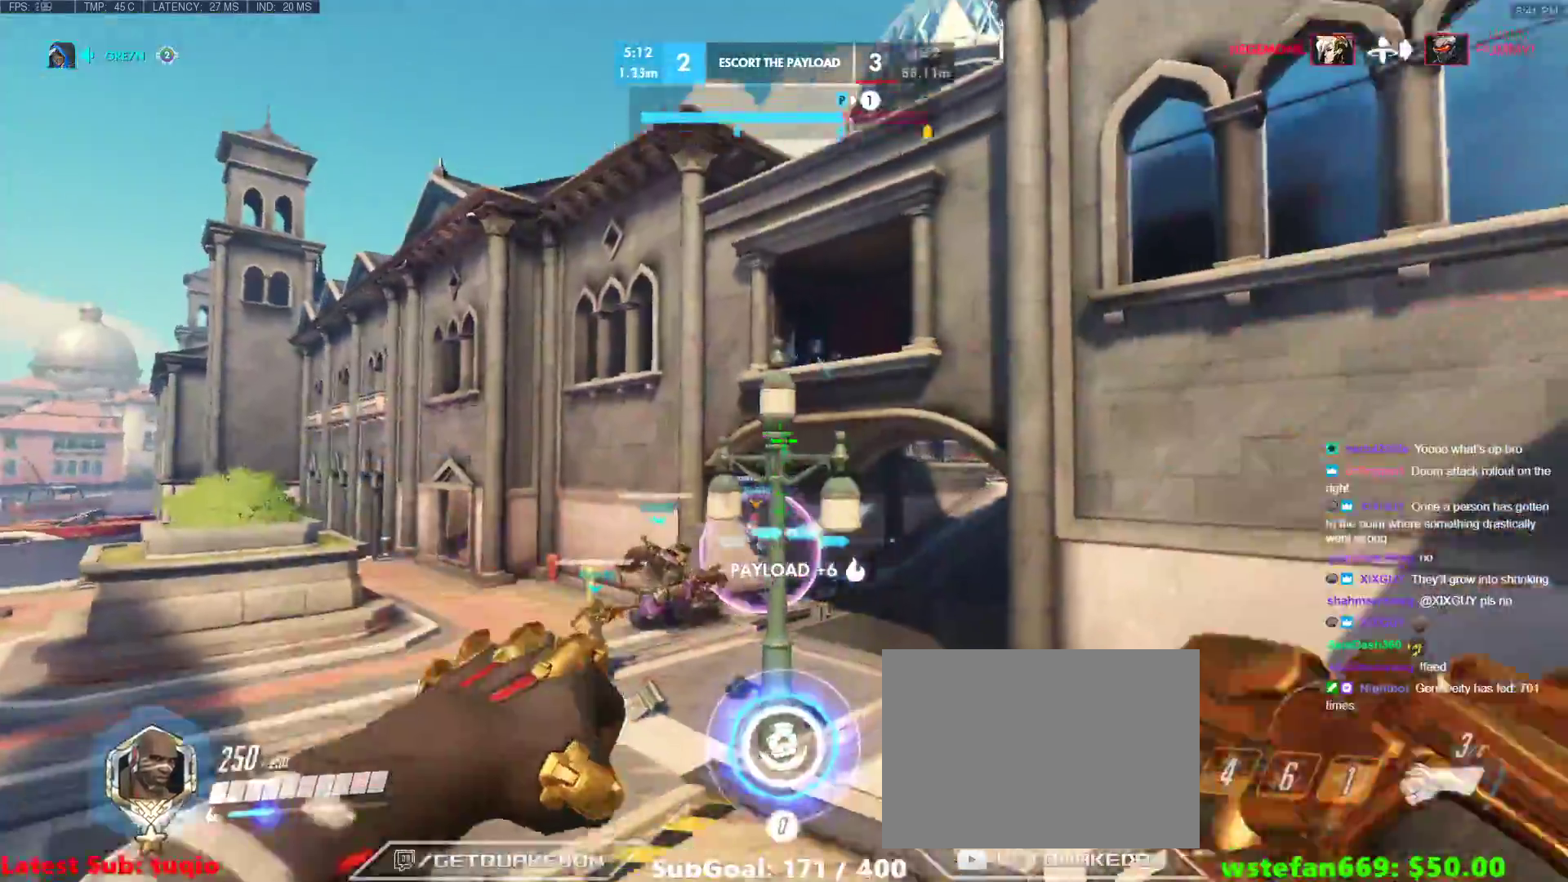
{"keys": ["d", "w"], "events": [[217, "a", "down"], [217, "d", "up"], [217, "w", "up"], [400, "a", "up"], [400, "d", "down"], [400, "w", "down"]]}
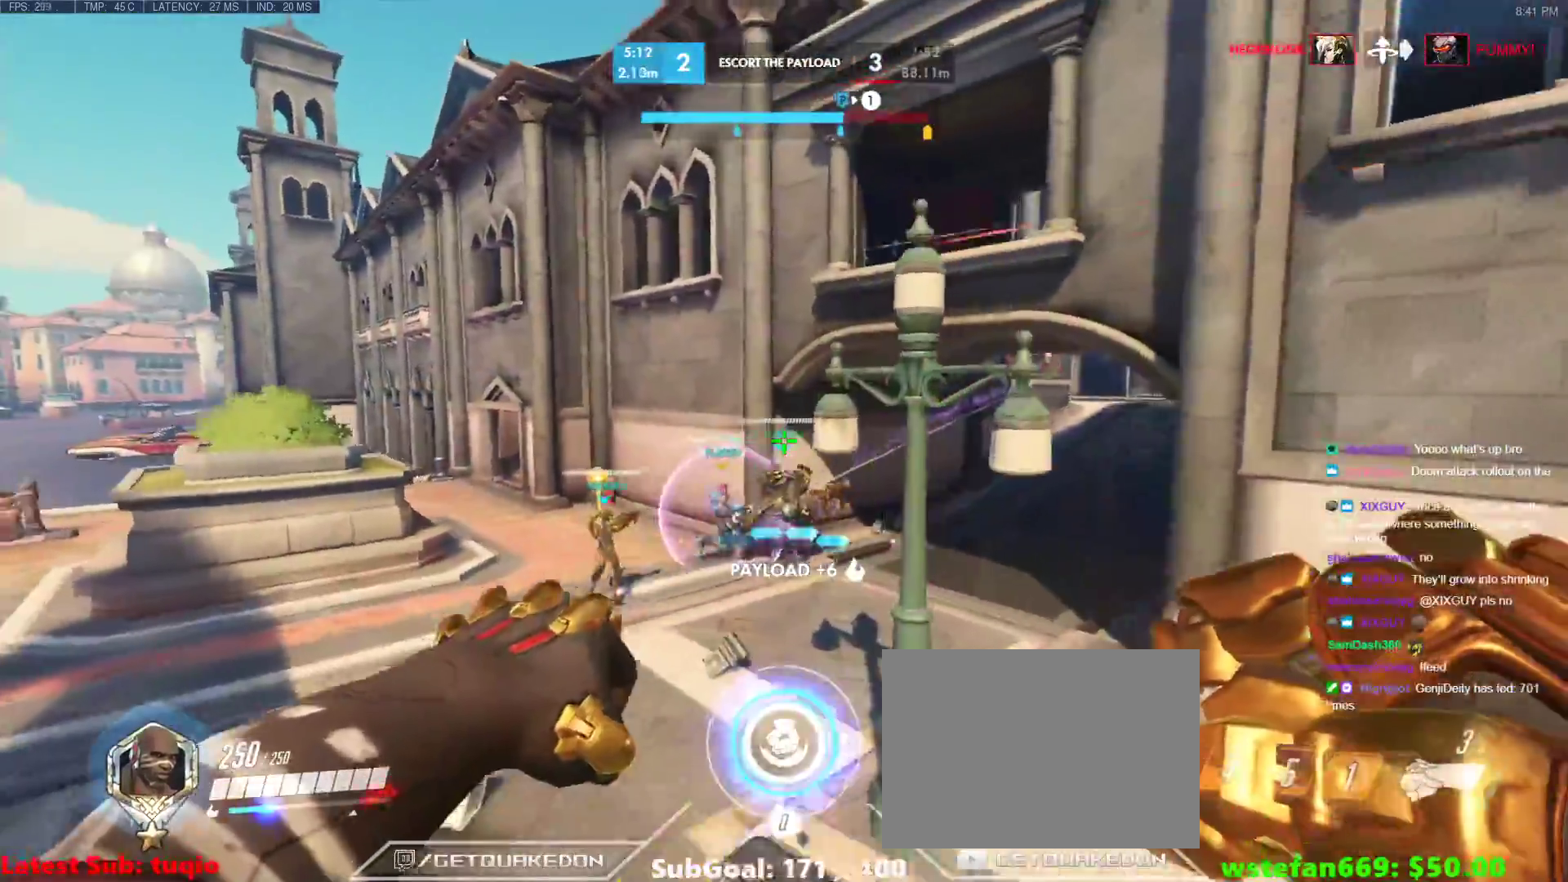
{"keys": ["a"], "events": [[50, "a", "down"], [150, "a", "up"], [183, "d", "up"], [233, "w", "up"], [283, "d", "down"], [467, "a", "down"], [467, "d", "up"]]}
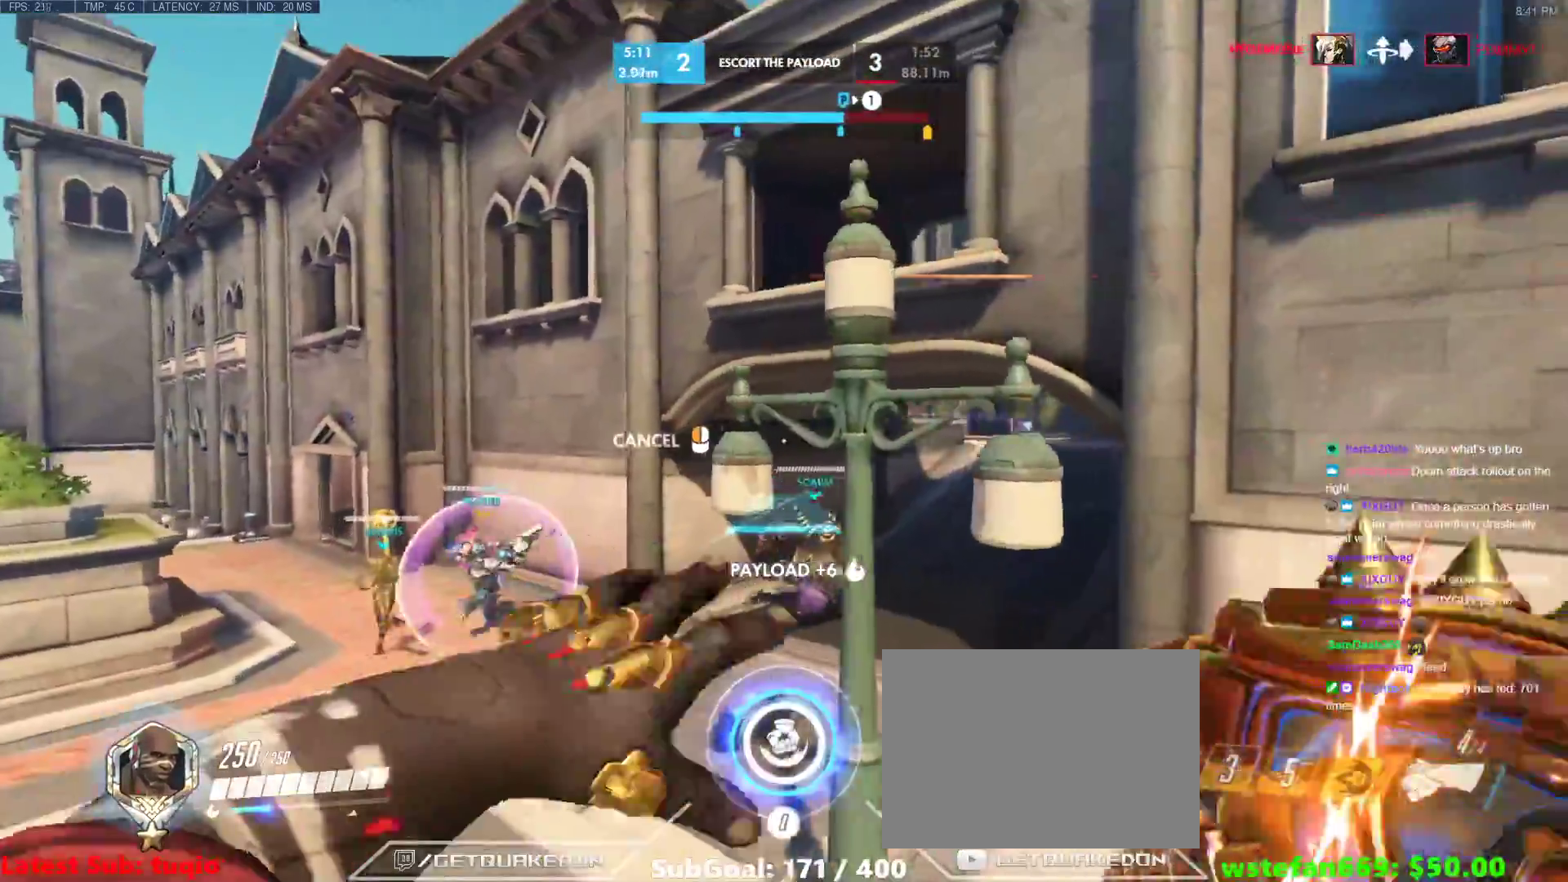
{"keys": [], "events": [[150, "a", "up"], [300, "d", "down"], [350, "s", "down"], [383, "d", "up"], [383, "s", "up"]]}
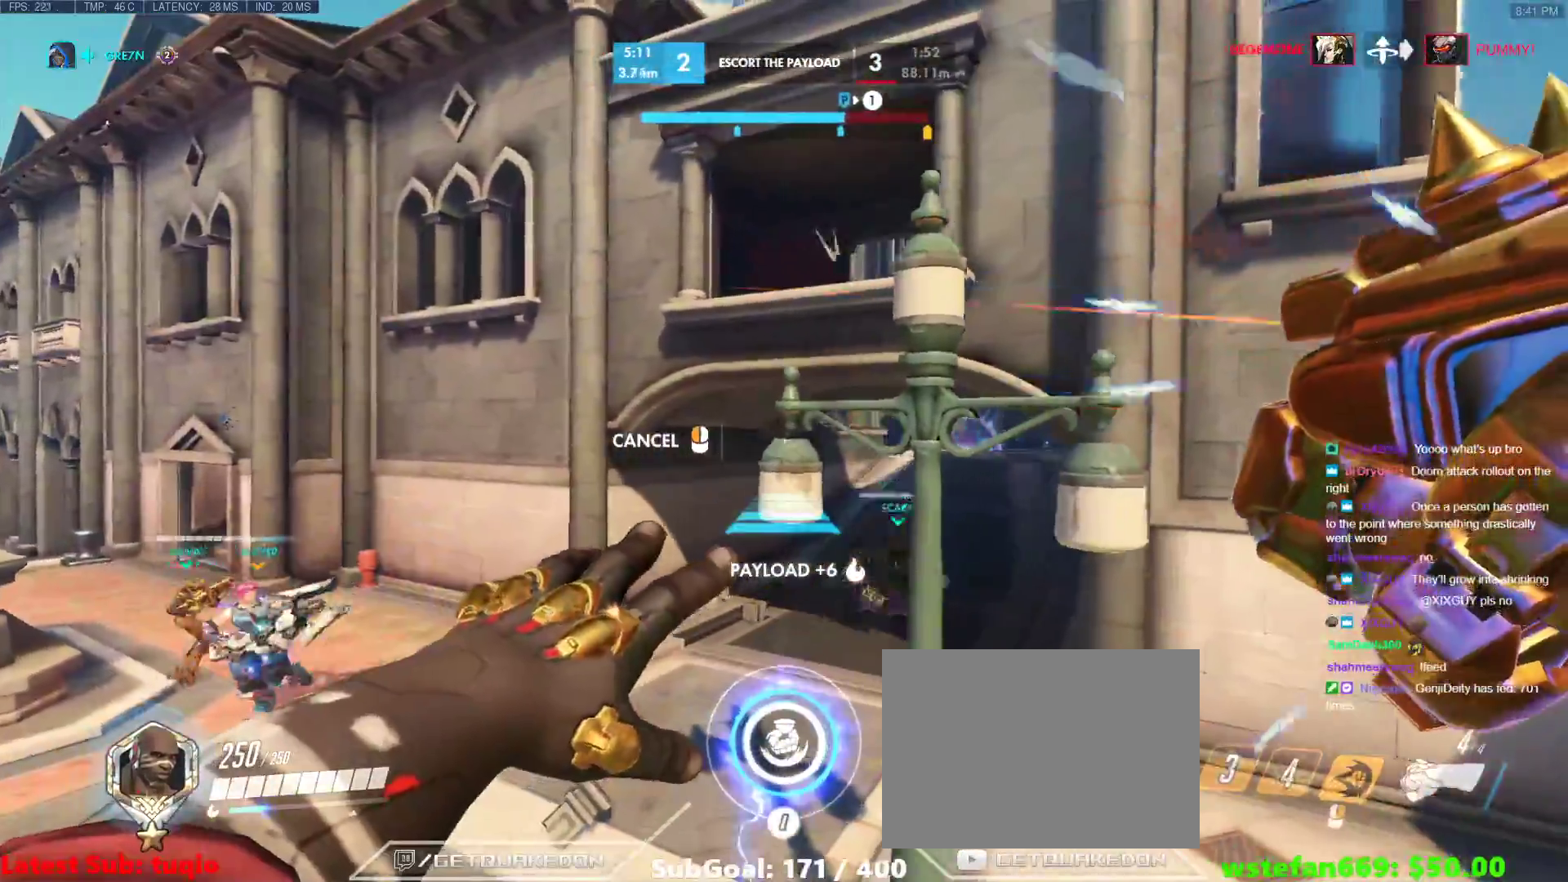
{"keys": [], "events": [[117, "d", "down"], [267, "space", "down"], [267, "w", "down"], [350, "d", "up"], [400, "space", "up"], [400, "w", "up"]]}
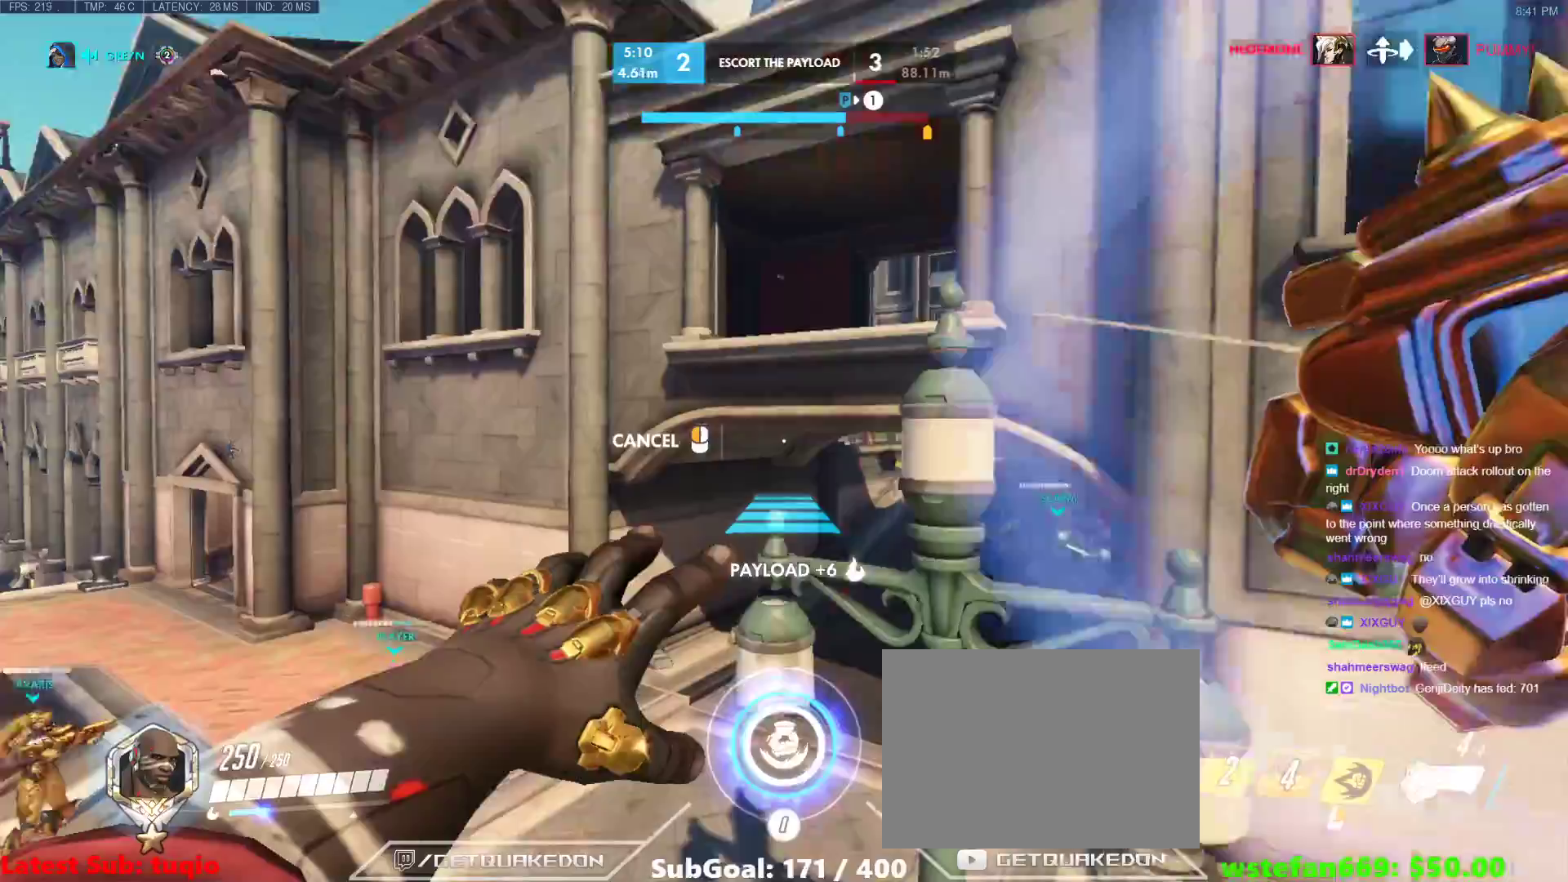
{"keys": ["space", "w"], "events": [[100, "a", "down"], [133, "w", "down"], [183, "a", "up"], [467, "space", "down"]]}
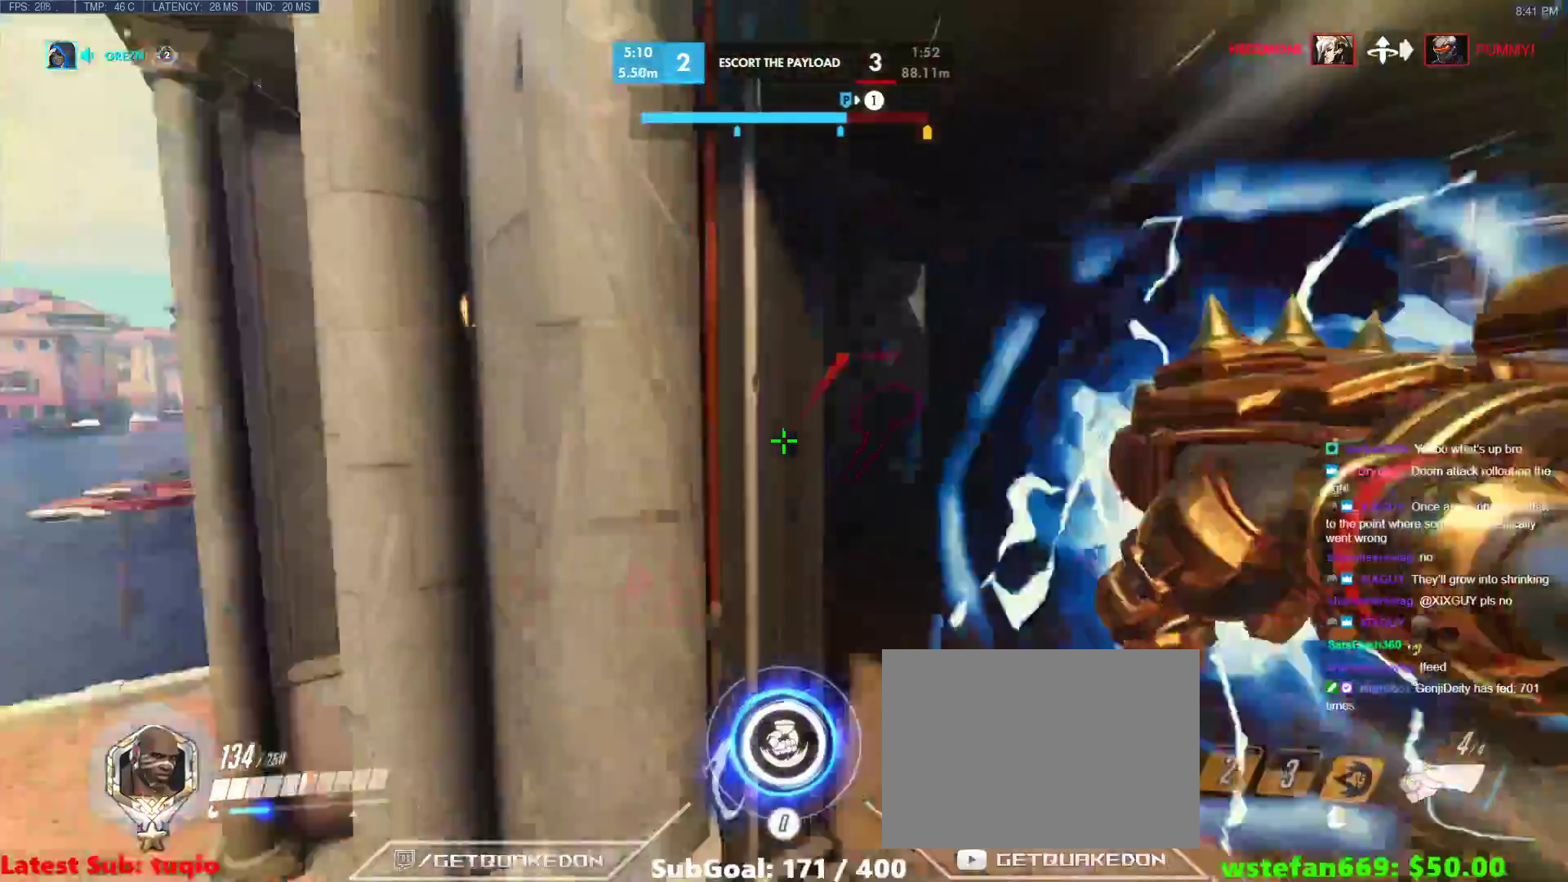
{"keys": ["a", "w"], "events": [[67, "space", "up"], [200, "a", "down"]]}
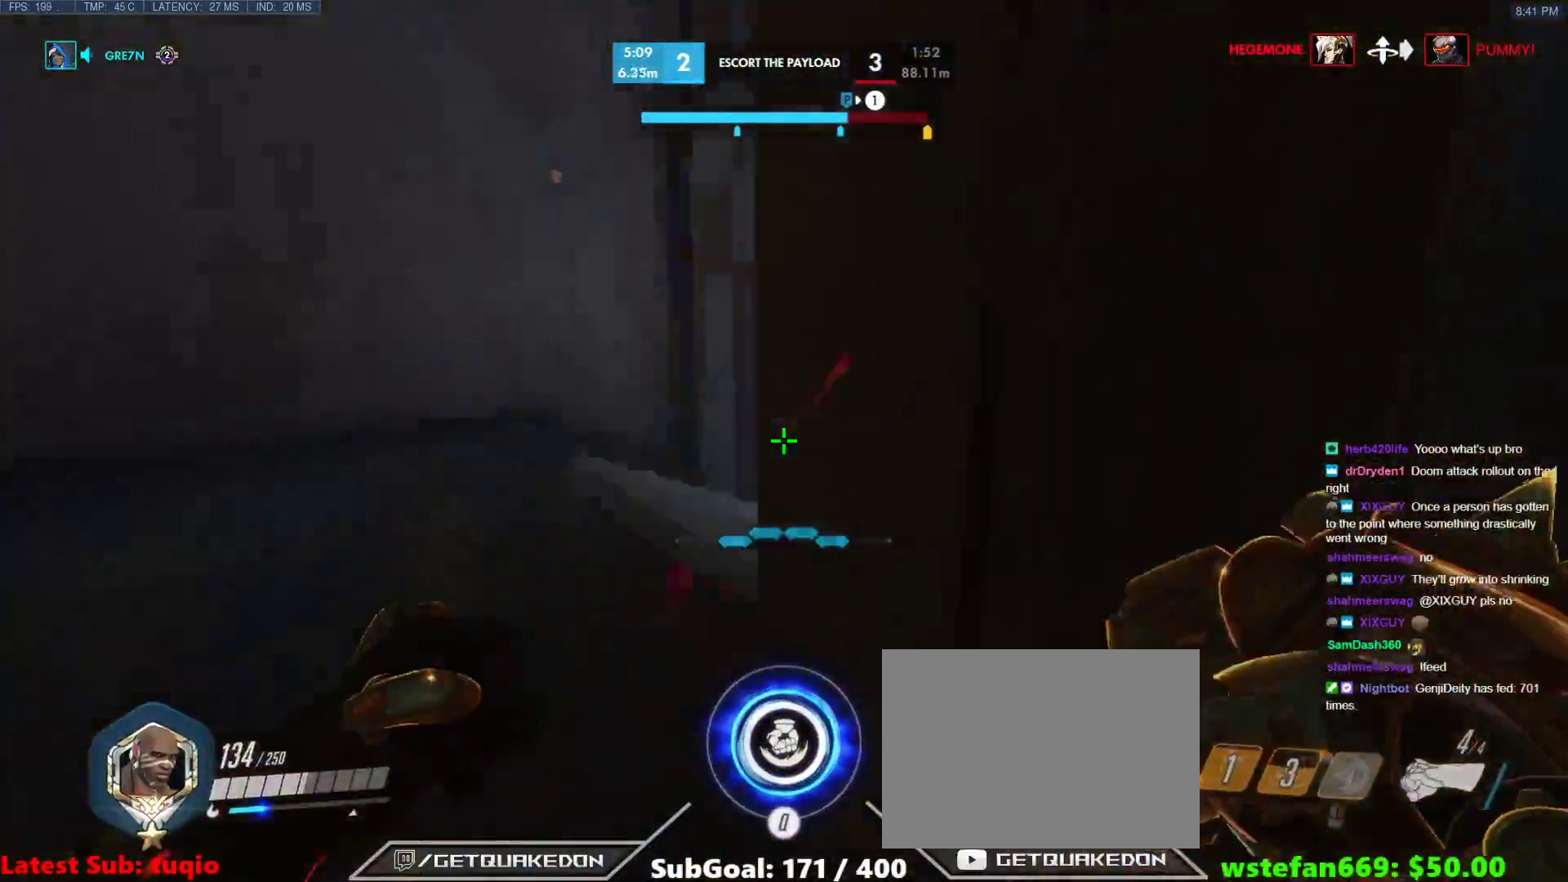
{"keys": ["d", "s", "space"], "events": [[83, "w", "up"], [267, "d", "down"], [317, "a", "up"], [450, "space", "down"], [500, "s", "down"]]}